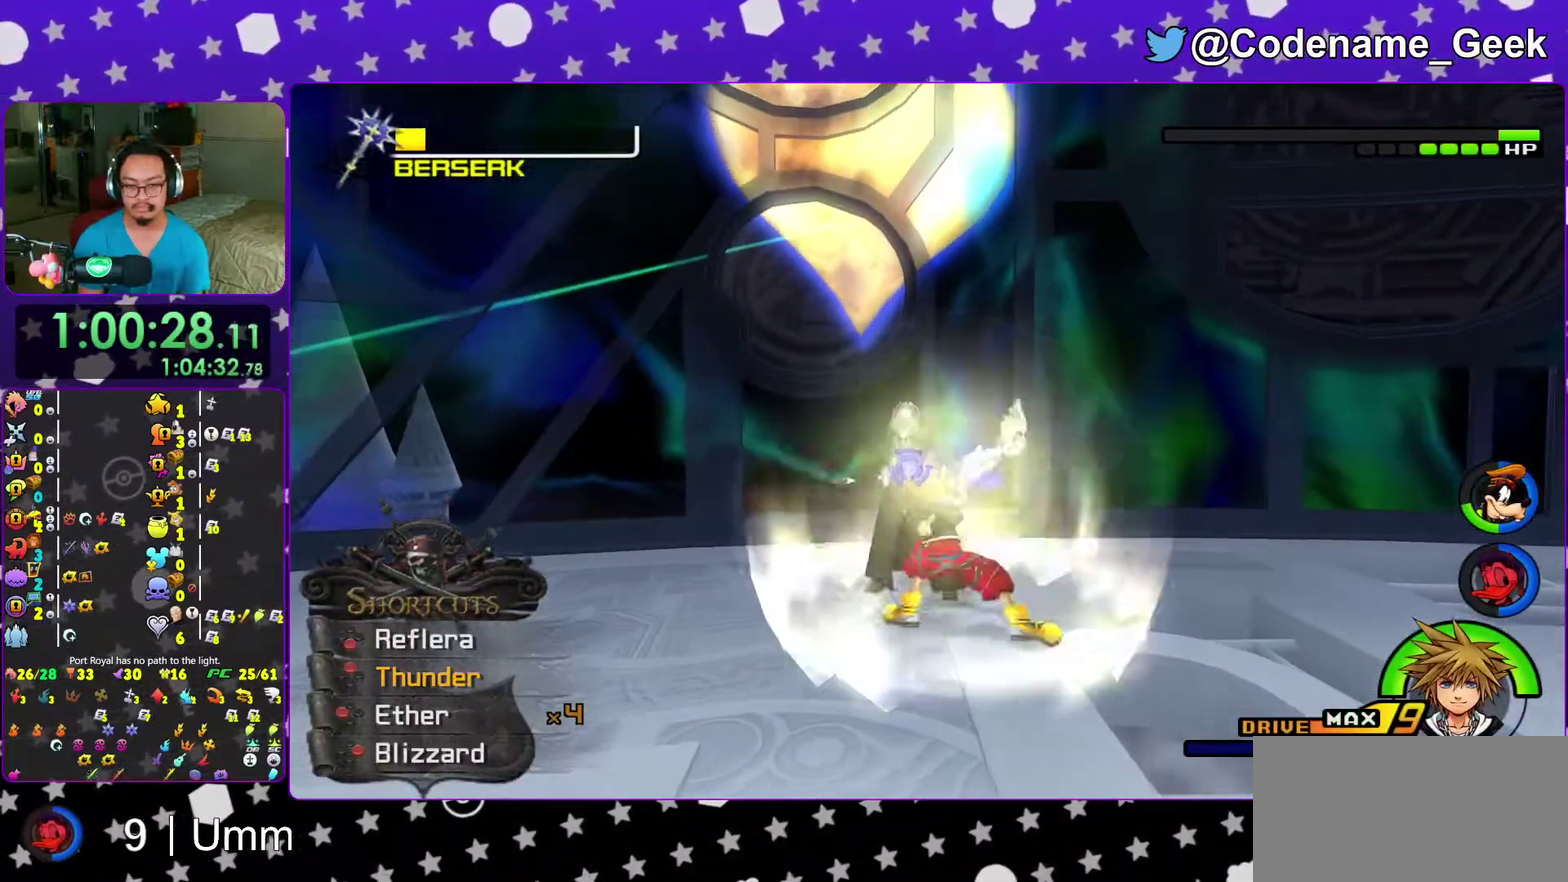
Gameplay with a controller (Nintendo layout); each line is a JSON object with the inputs held at the frame after it (dt_ms = milliseconds from this image to that frame). "events" lists button and stick changes between this image and that frame as [ms after this image, input, new state], when the widget could be followed in between. This overlay highlights the sticks when they move; stick clicks (L3 R3) are not distinguishable. Not read: L3 R3 START.
{"dt_ms": 300, "buttons": ["Y"], "left_stick": "up-left", "right_stick": "center", "events": [[67, "B", "up"], [83, "Y", "down"], [167, "Y", "up"], [250, "Y", "down"]]}
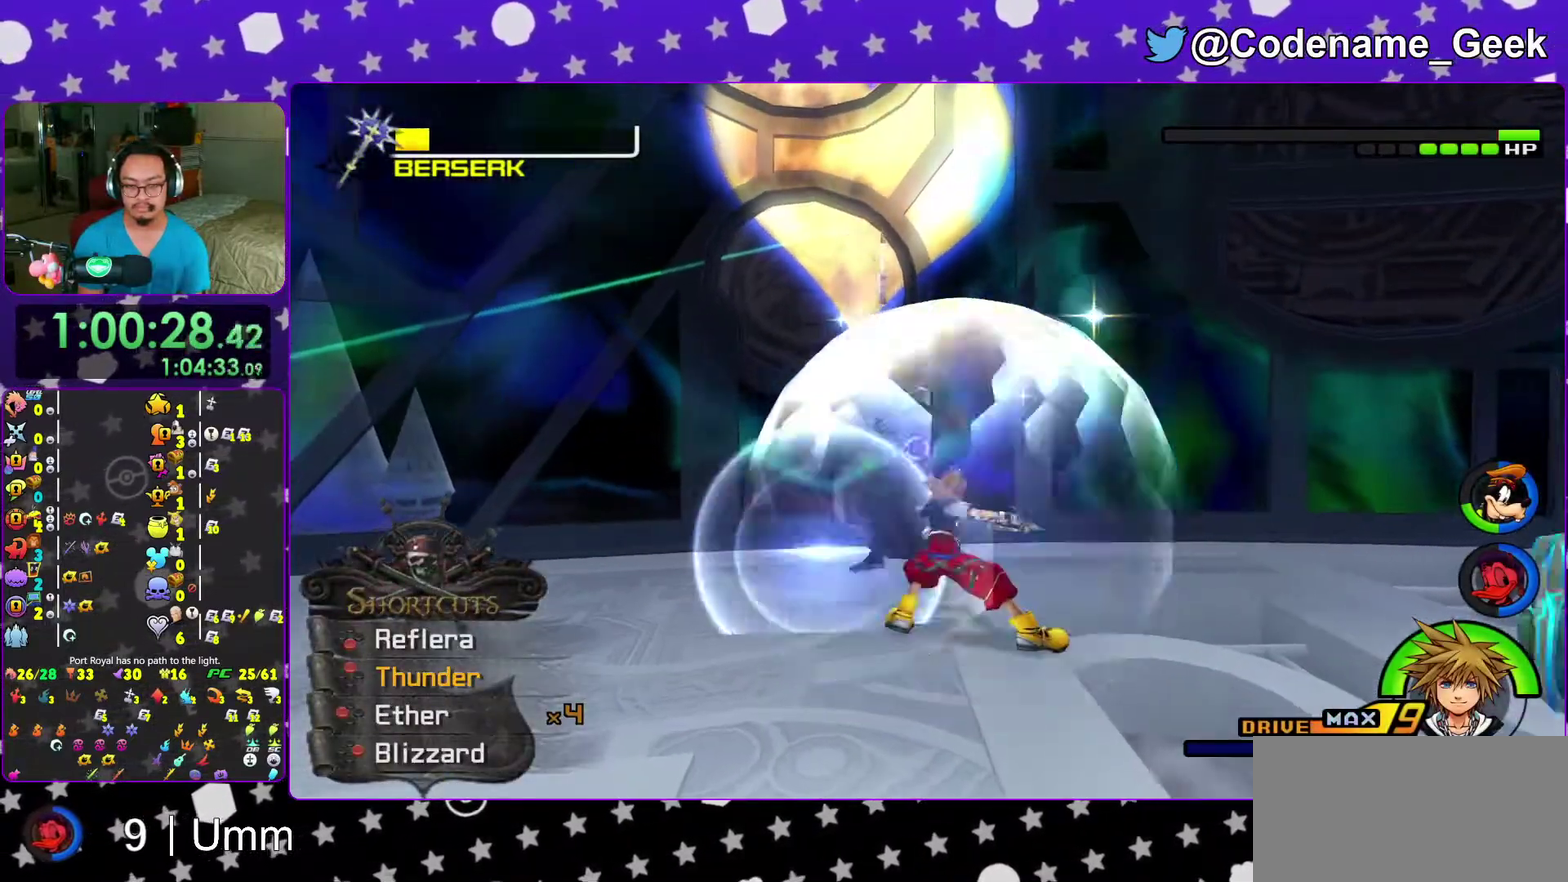
{"dt_ms": 900, "buttons": [], "left_stick": "down-left", "right_stick": "center", "events": [[67, "Y", "up"], [117, "Y", "down"], [250, "Y", "up"], [317, "Y", "down"], [383, "Y", "up"], [450, "Y", "down"], [550, "Y", "up"], [583, "right_stick", "down"], [617, "left_stick", "left"], [750, "left_stick", "down-left"], [867, "right_stick", "center"]]}
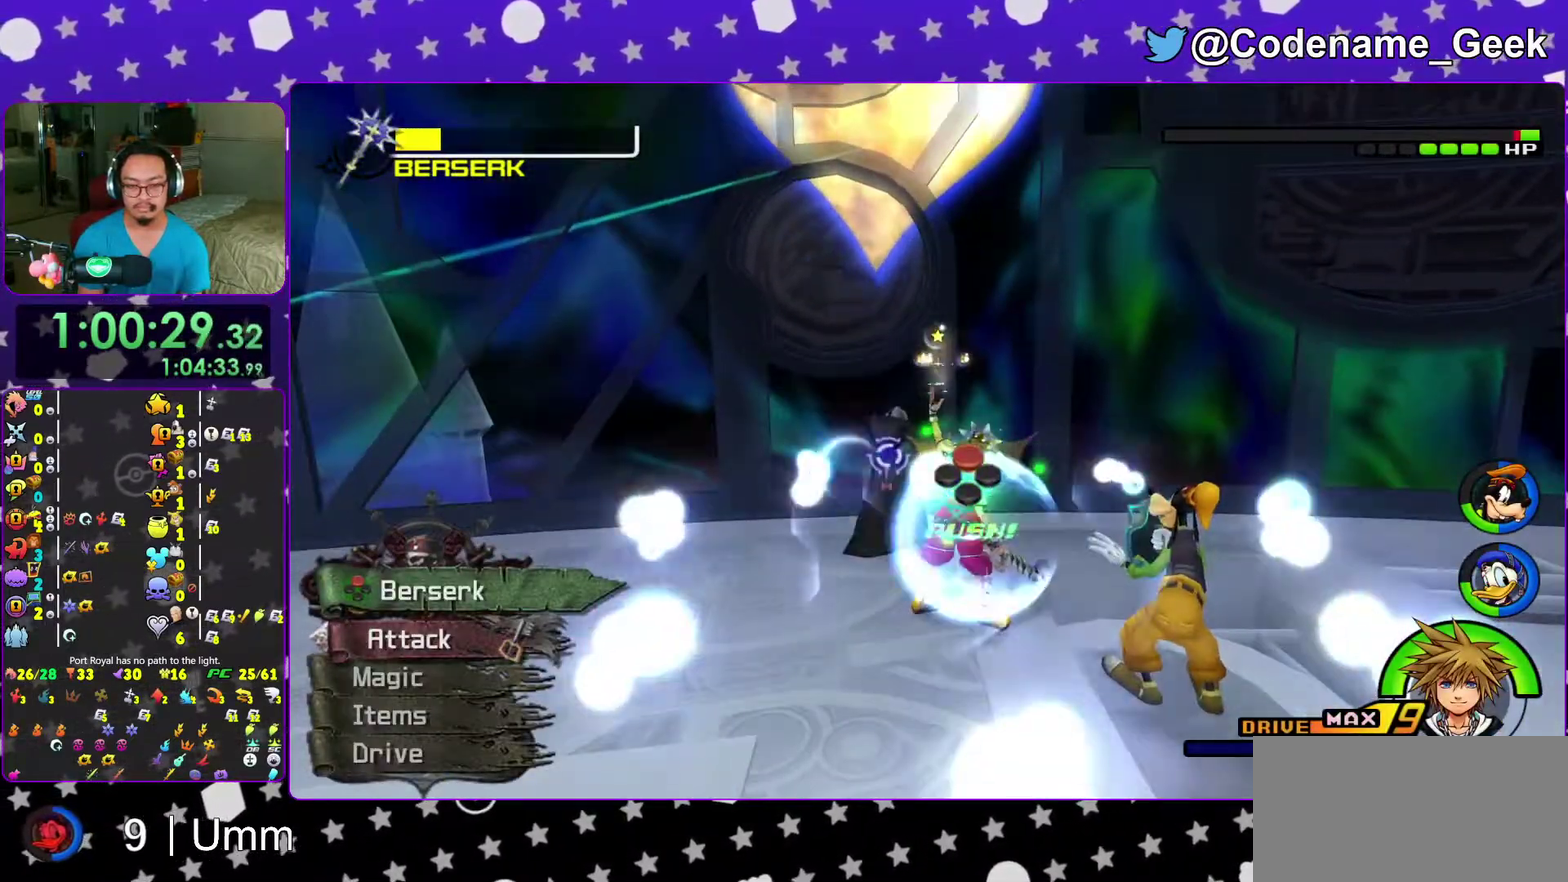
{"dt_ms": 300, "buttons": ["B"], "left_stick": "left", "right_stick": "center", "events": [[17, "left_stick", "left"], [233, "B", "down"]]}
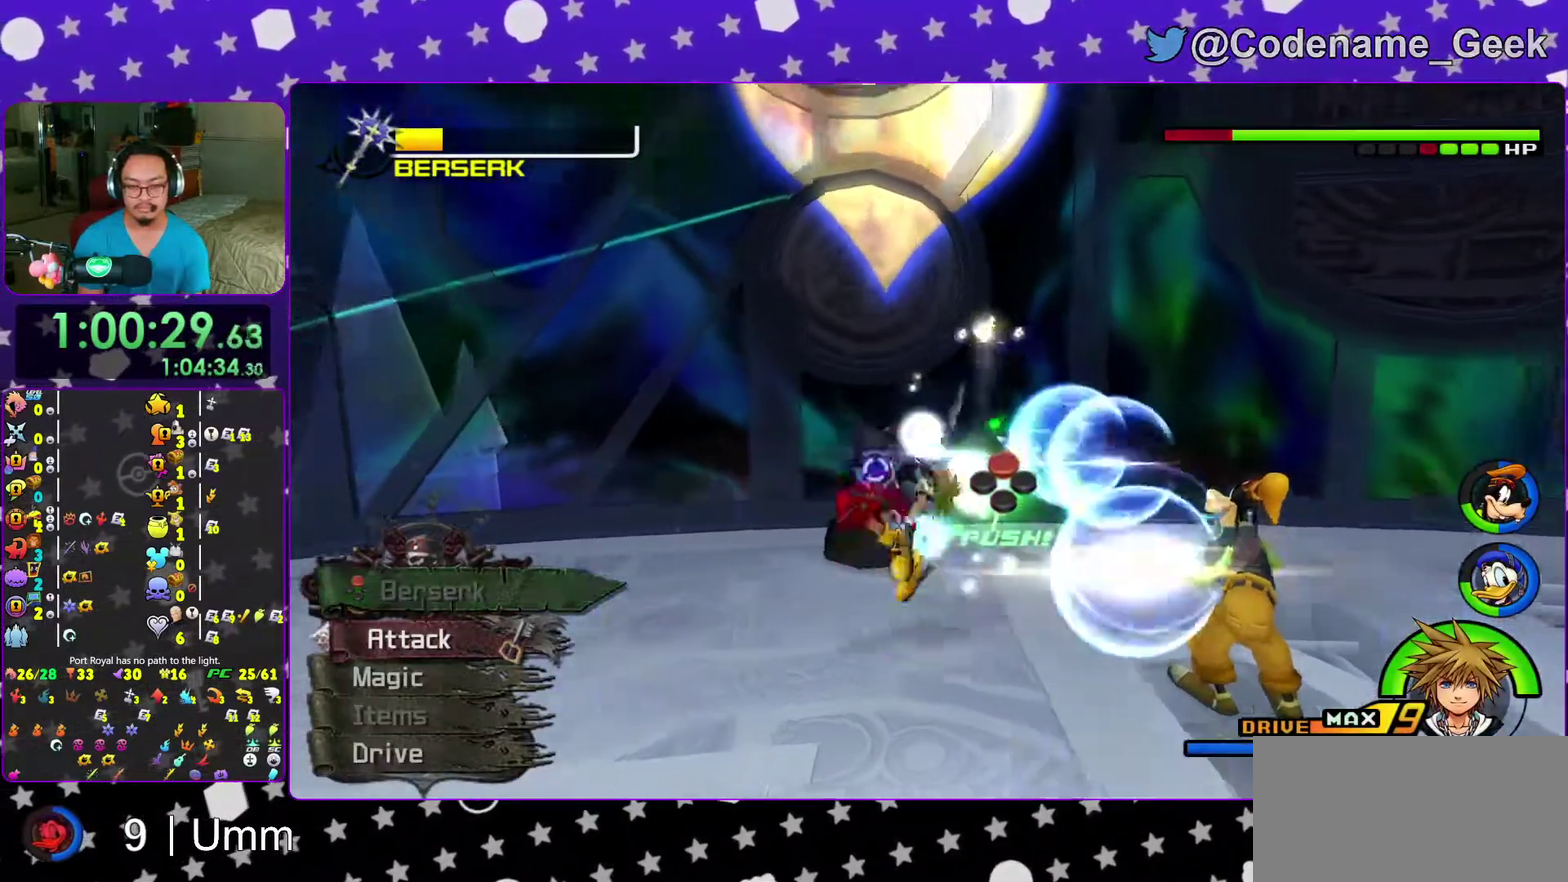
{"dt_ms": 700, "buttons": [], "left_stick": "center", "right_stick": "center", "events": [[17, "B", "up"], [83, "A", "down"], [83, "left_stick", "center"], [183, "A", "up"], [267, "A", "down"], [367, "A", "up"]]}
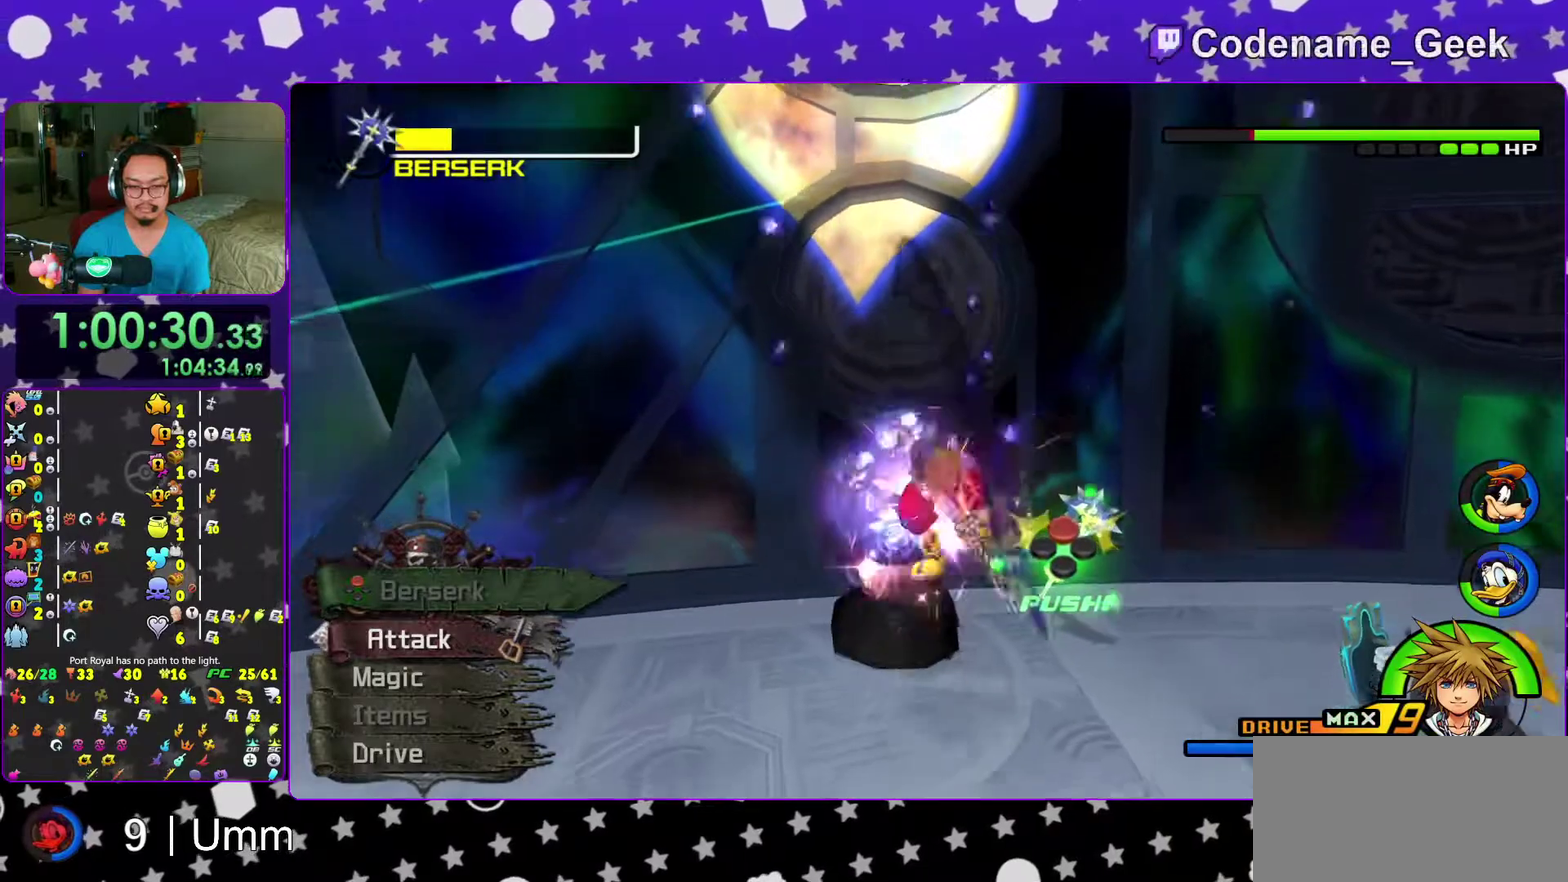
{"dt_ms": 300, "buttons": ["A"], "left_stick": "center", "right_stick": "down-right", "events": [[100, "A", "down"], [100, "right_stick", "right"], [150, "right_stick", "down-right"], [217, "A", "up"], [267, "A", "down"]]}
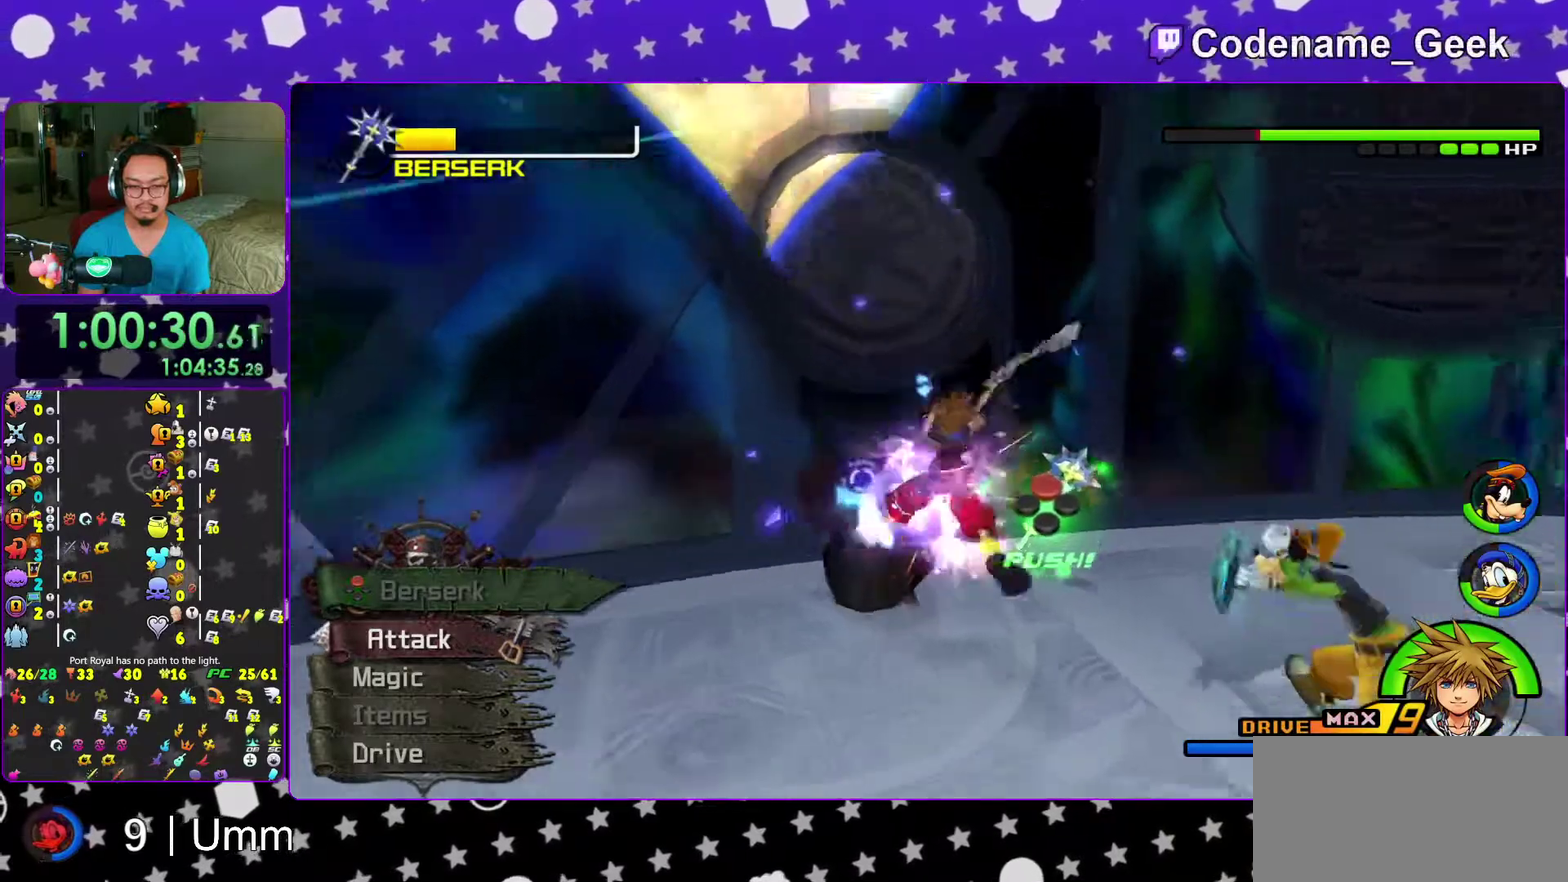
{"dt_ms": 700, "buttons": [], "left_stick": "center", "right_stick": "down-left", "events": [[83, "A", "up"], [83, "right_stick", "center"], [133, "A", "down"], [267, "A", "up"], [333, "A", "down"], [383, "right_stick", "left"], [467, "A", "up"], [467, "right_stick", "down-left"], [550, "A", "down"], [633, "A", "up"]]}
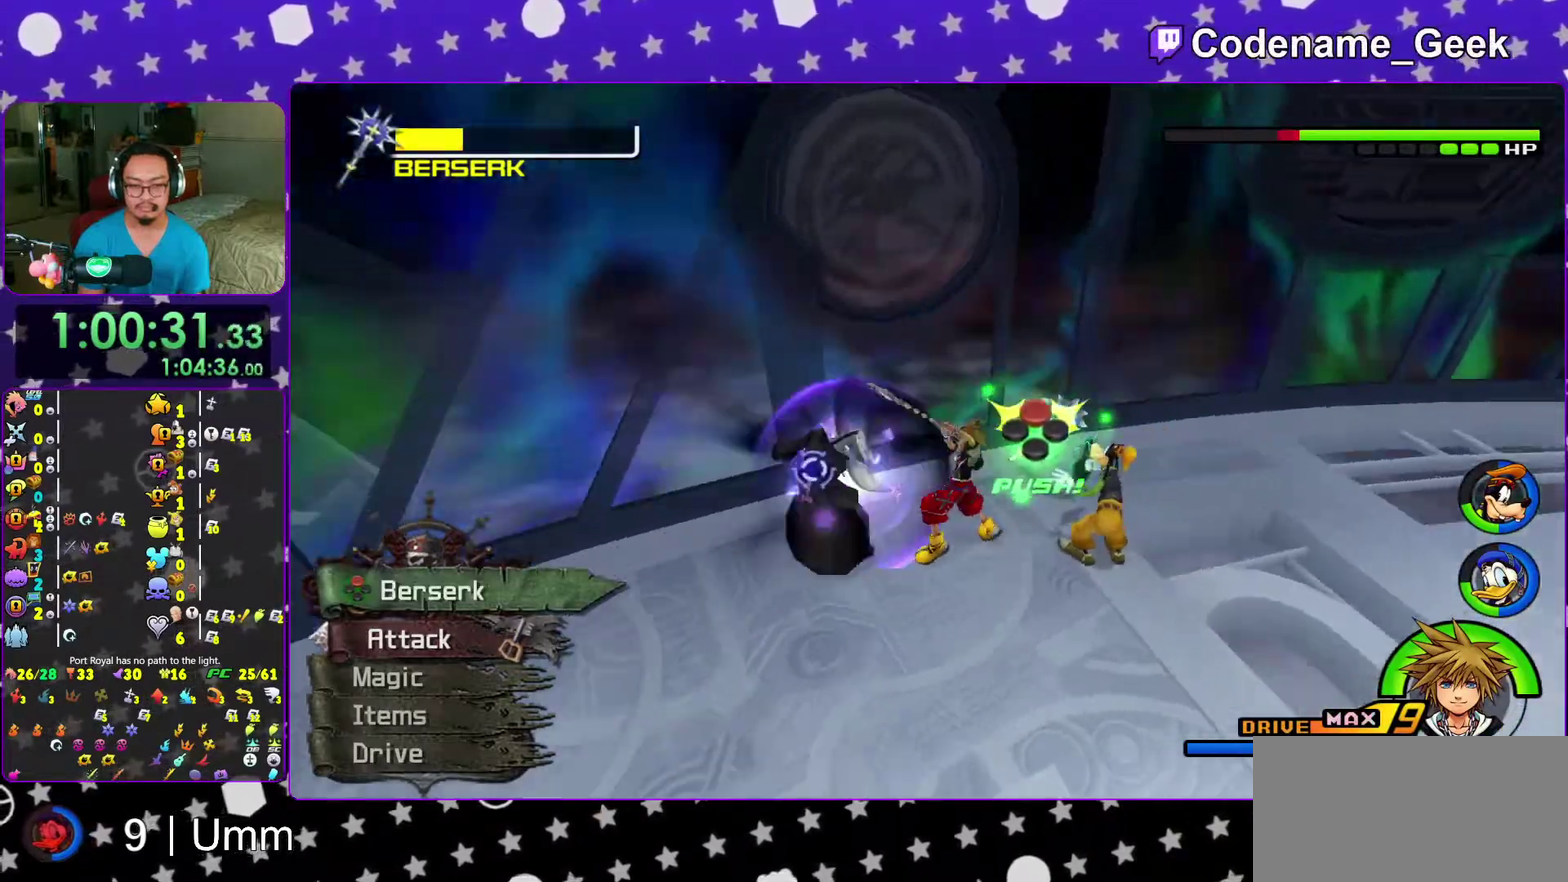
{"dt_ms": 300, "buttons": ["A"], "left_stick": "center", "right_stick": "down-left", "events": [[17, "A", "down"], [133, "A", "up"], [217, "A", "down"]]}
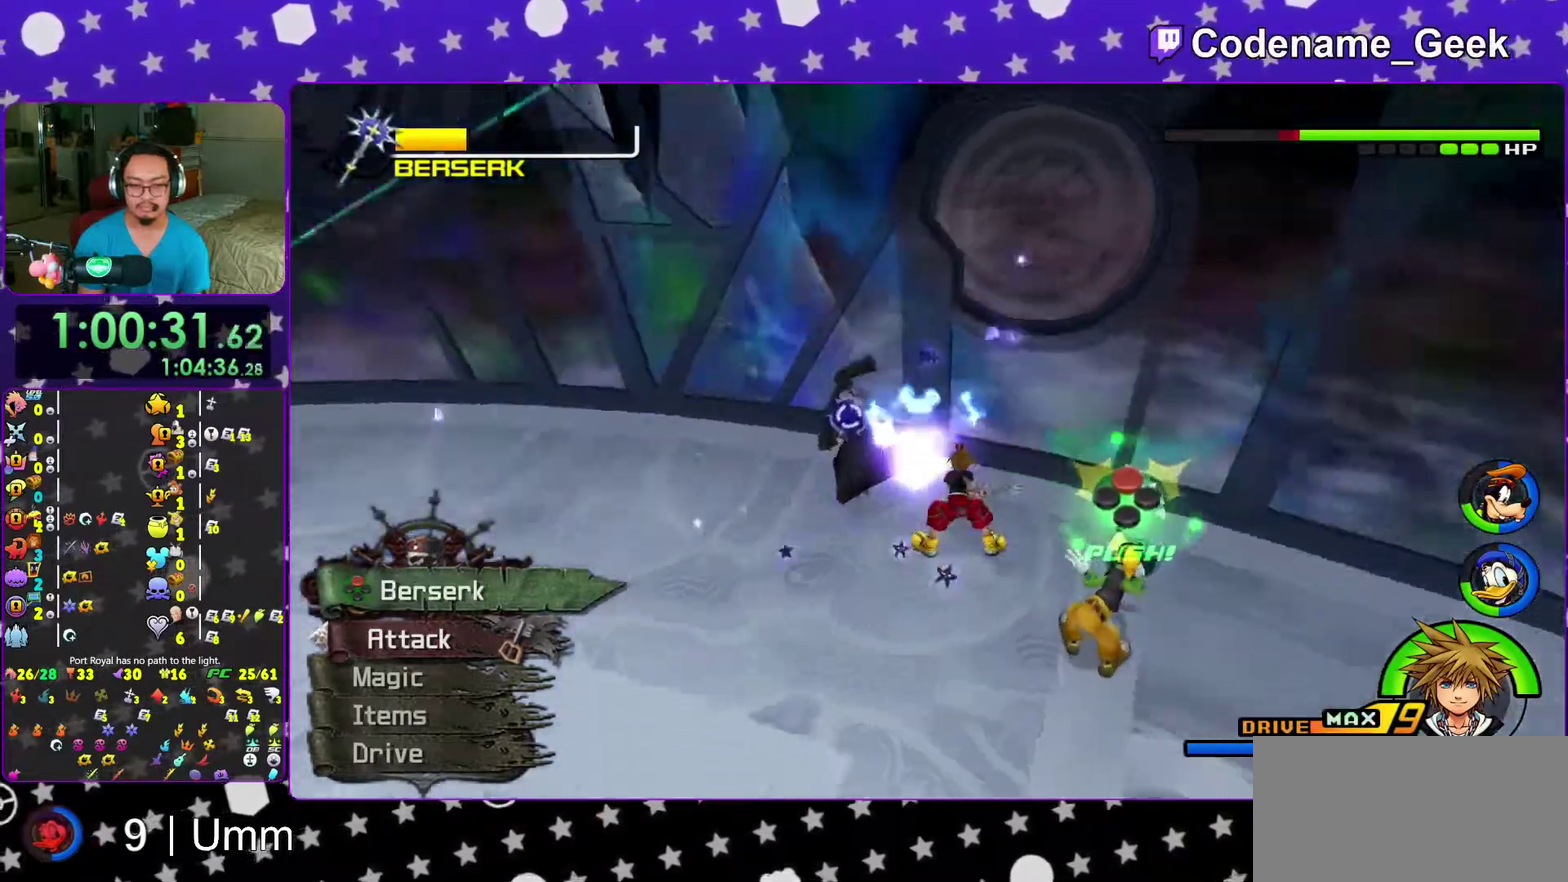
{"dt_ms": 700, "buttons": ["Y"], "left_stick": "up-left", "right_stick": "down", "events": [[17, "A", "up"], [17, "right_stick", "left"], [100, "A", "down"], [133, "right_stick", "center"], [183, "A", "up"], [333, "Y", "down"], [350, "left_stick", "up-left"], [433, "Y", "up"], [517, "Y", "down"], [567, "right_stick", "down-right"], [600, "Y", "up"], [667, "right_stick", "down"], [683, "Y", "down"]]}
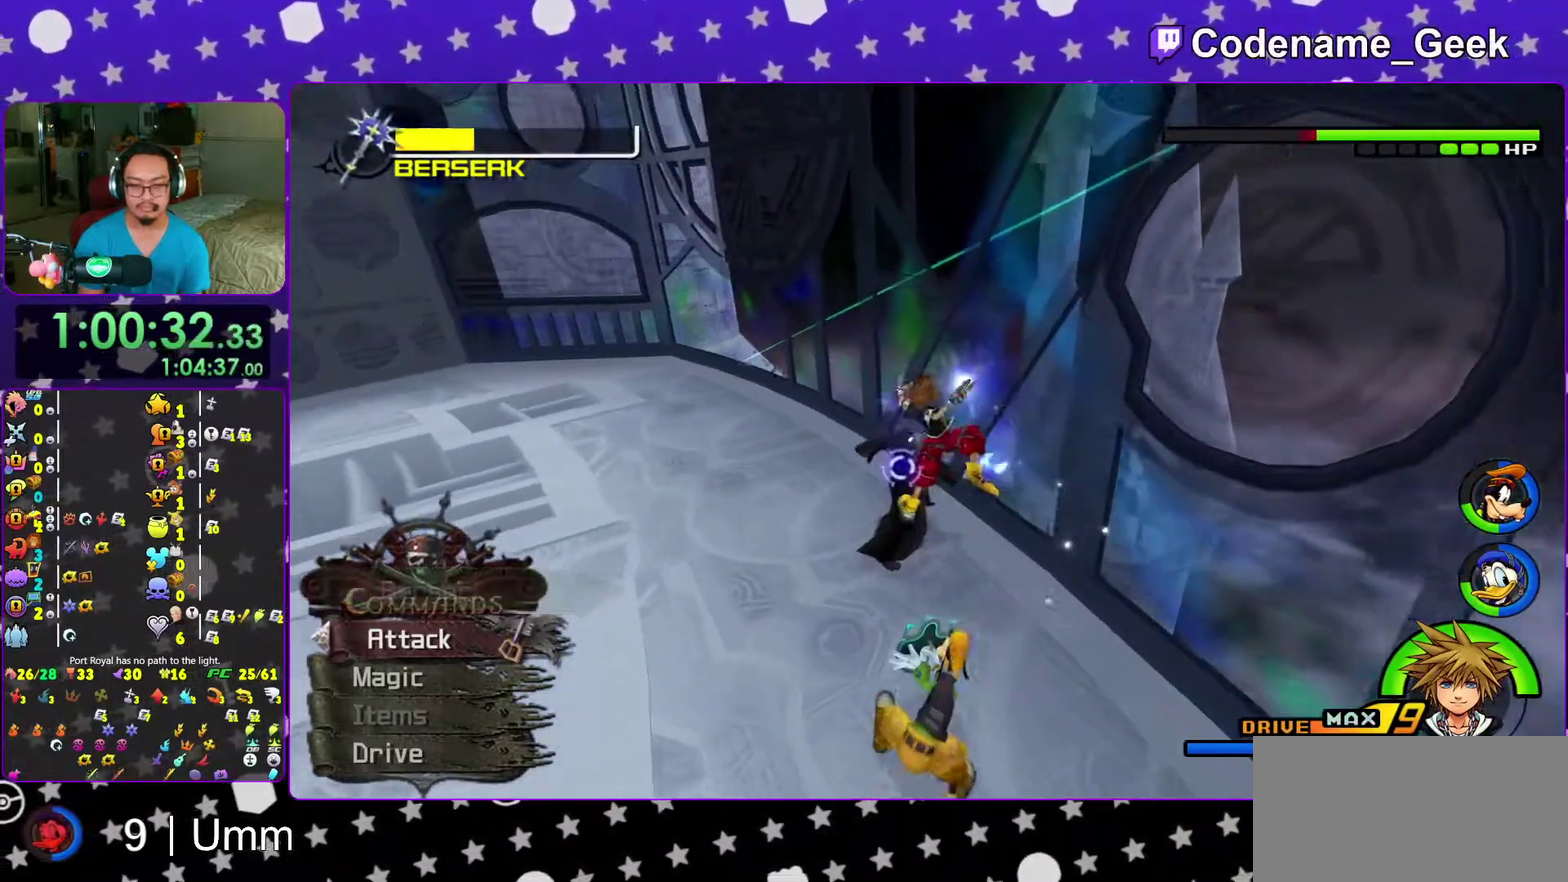
{"dt_ms": 300, "buttons": [], "left_stick": "up-left", "right_stick": "down-left", "events": [[100, "Y", "up"], [150, "Y", "down"], [267, "right_stick", "down-left"], [283, "Y", "up"]]}
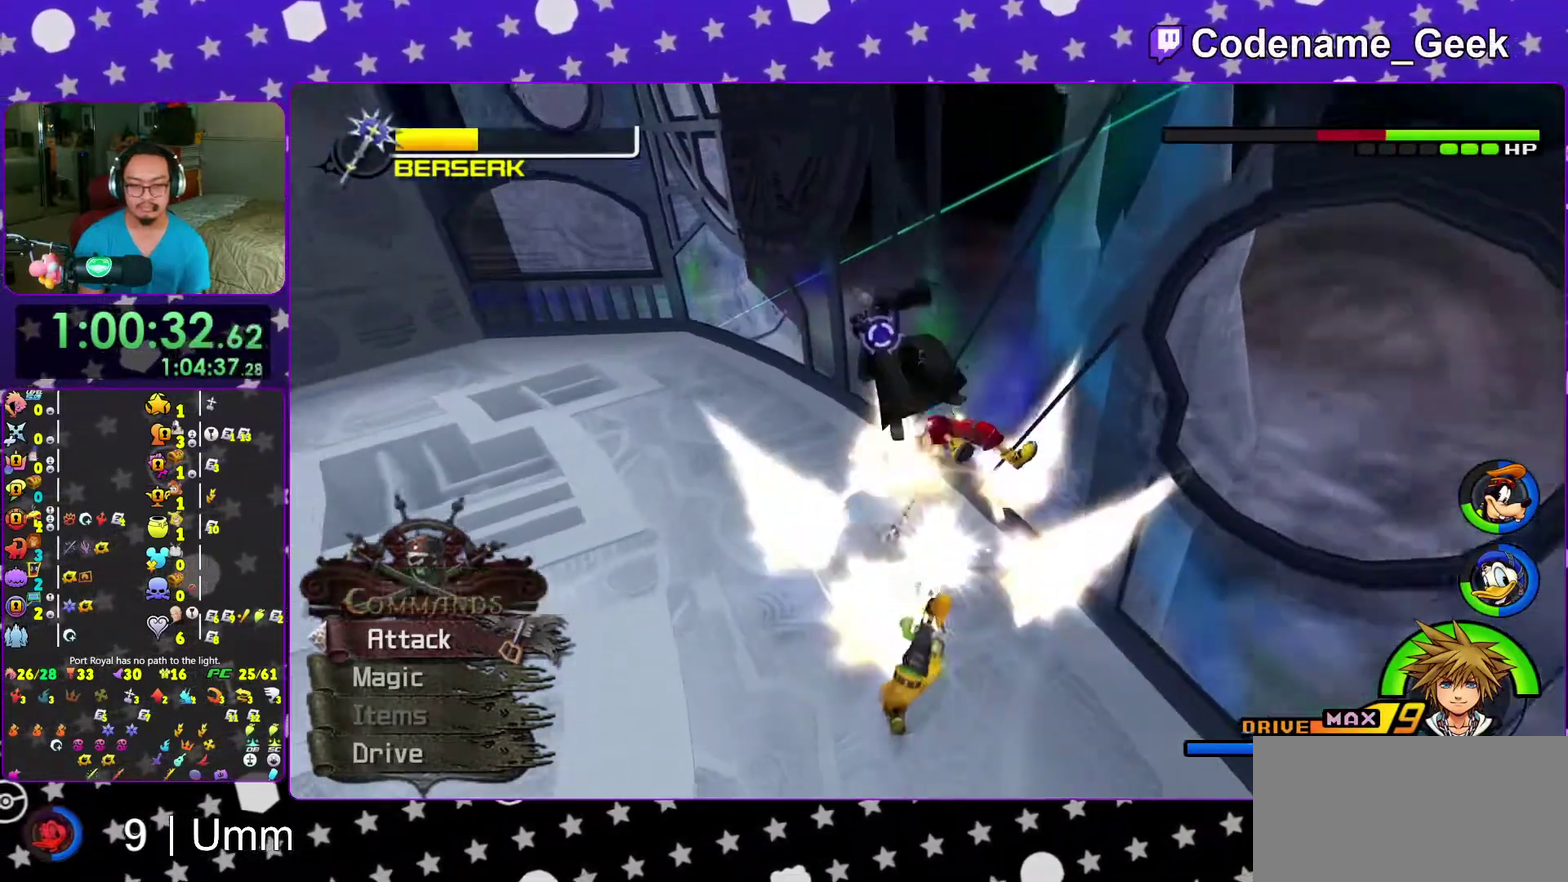
{"dt_ms": 600, "buttons": [], "left_stick": "center", "right_stick": "center", "events": [[33, "Y", "down"], [100, "left_stick", "up"], [150, "left_stick", "center"], [217, "Y", "up"], [250, "right_stick", "center"], [333, "left_stick", "up-left"], [433, "A", "down"], [550, "A", "up"], [583, "left_stick", "center"]]}
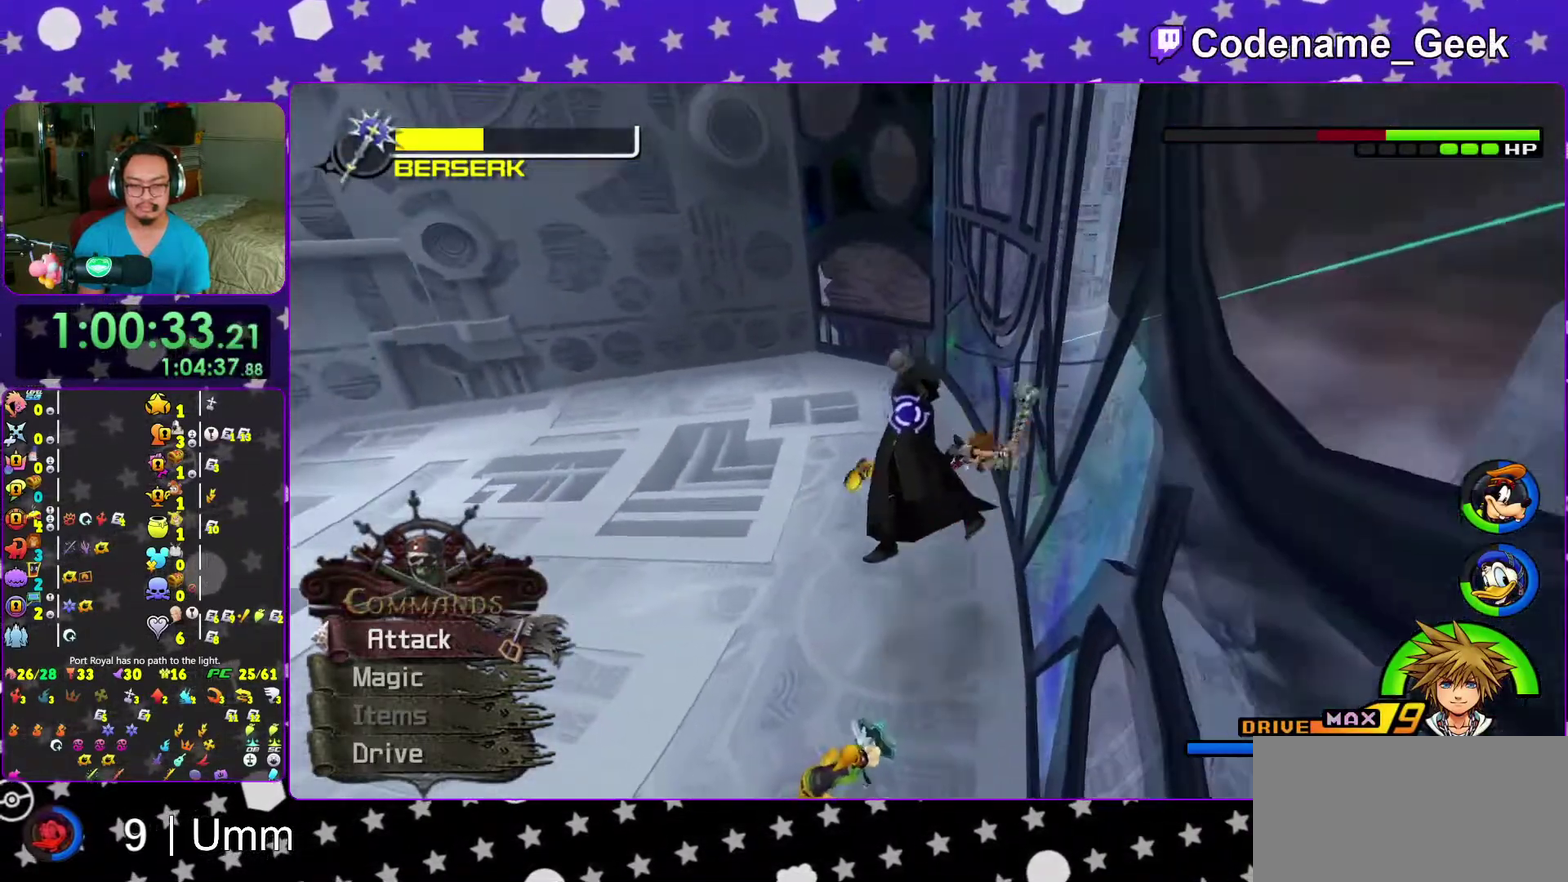
{"dt_ms": 400, "buttons": ["A"], "left_stick": "center", "right_stick": "down-left", "events": [[33, "A", "down"], [133, "A", "up"], [217, "A", "down"], [233, "right_stick", "down-left"], [300, "A", "up"], [383, "A", "down"]]}
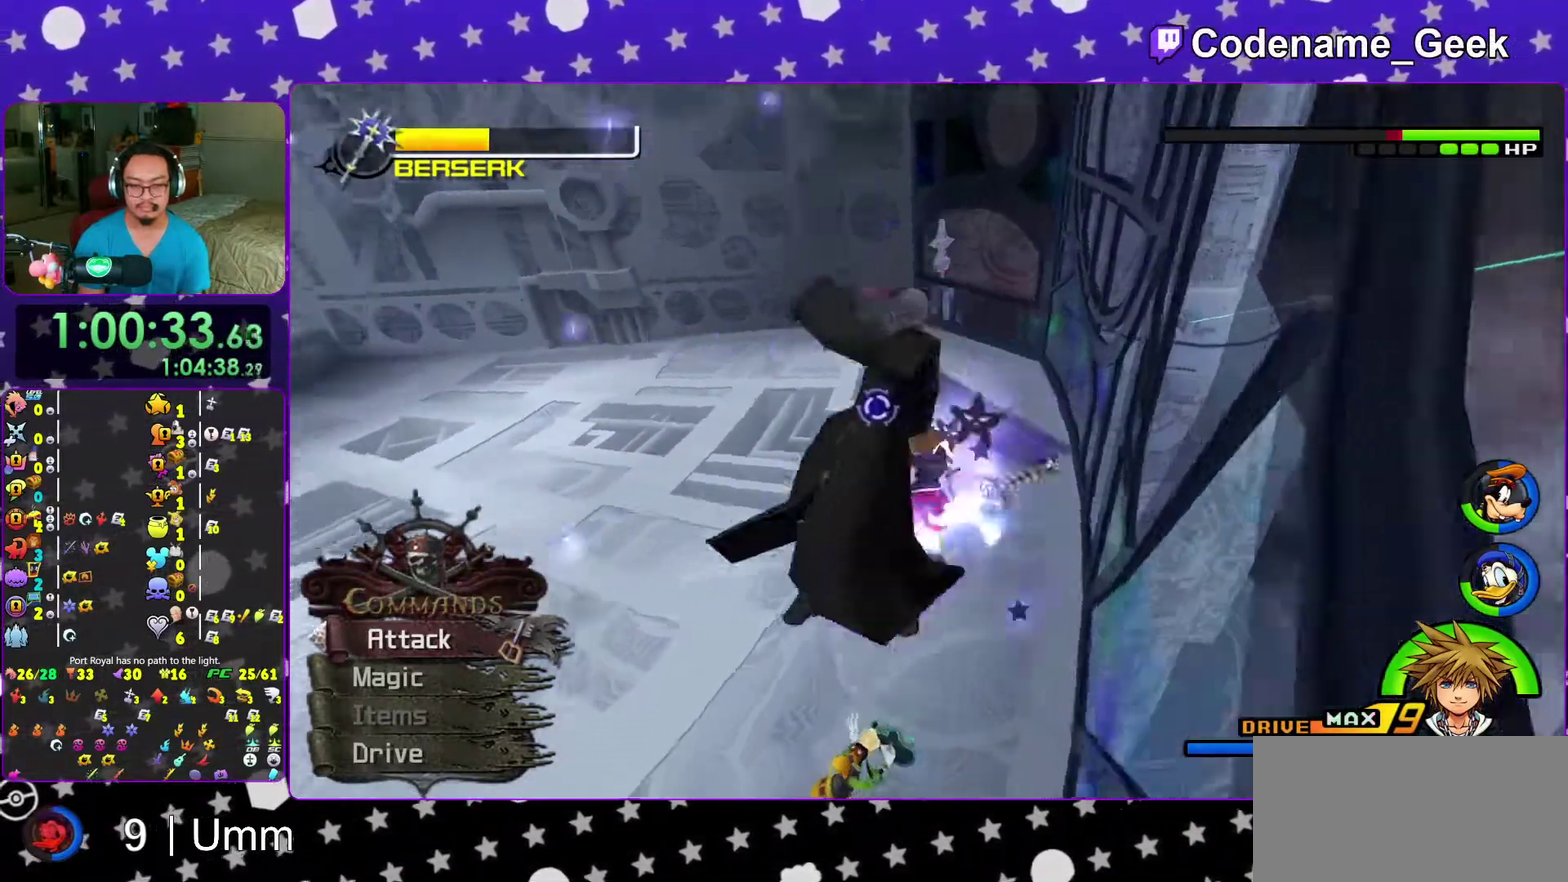
{"dt_ms": 600, "buttons": [], "left_stick": "center", "right_stick": "center", "events": [[50, "right_stick", "left"], [117, "A", "up"], [183, "A", "down"], [183, "right_stick", "center"], [300, "A", "up"], [383, "A", "down"], [383, "left_stick", "up-left"], [467, "A", "up"], [550, "left_stick", "center"]]}
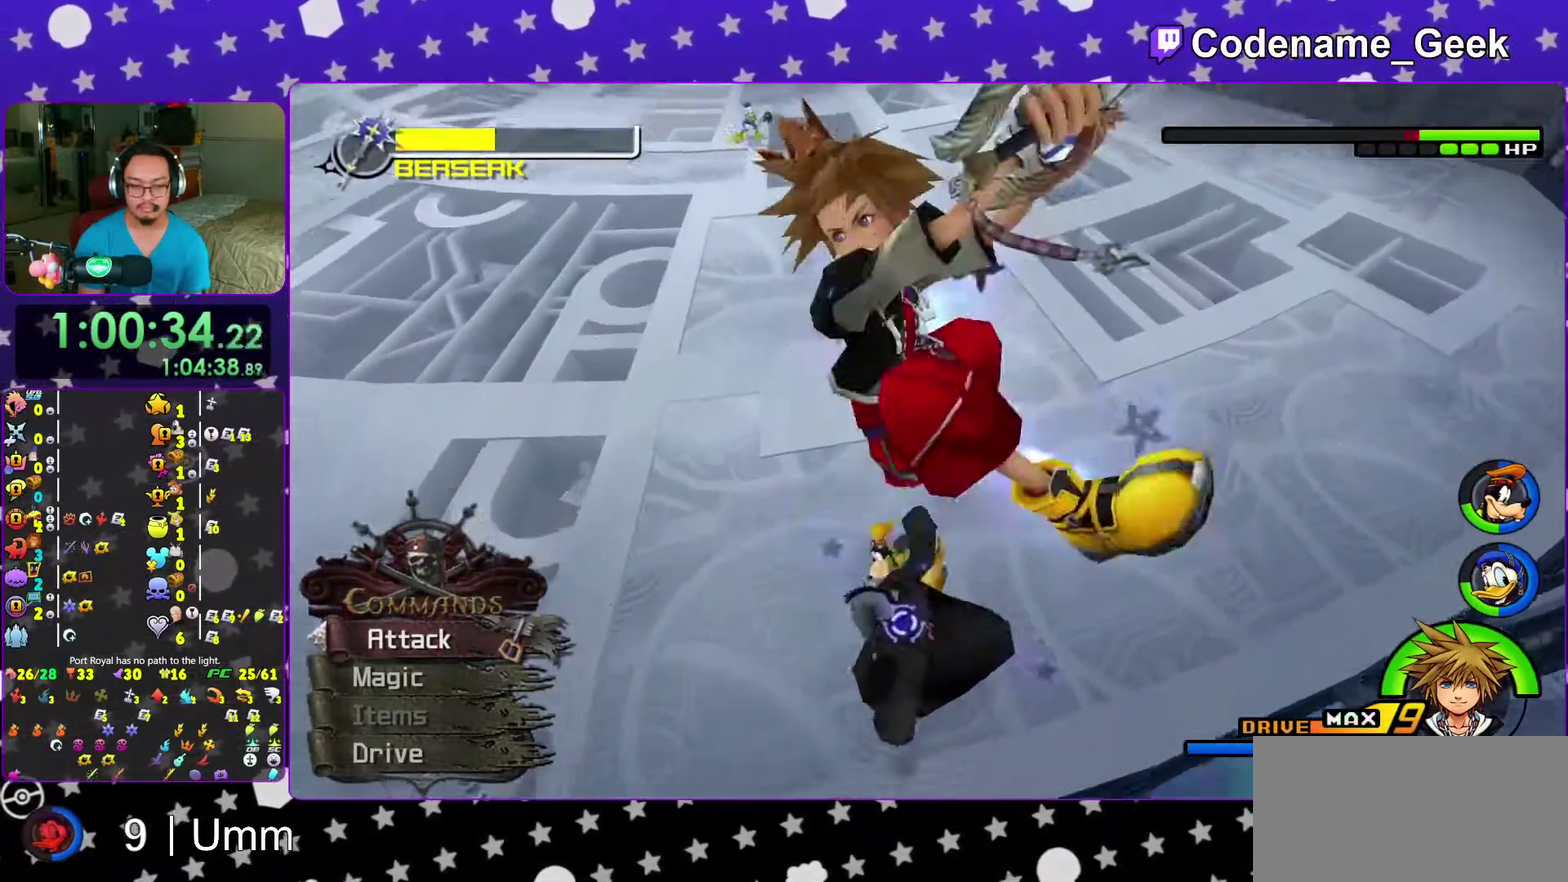
{"dt_ms": 400, "buttons": ["DPAD_LEFT"], "left_stick": "center", "right_stick": "center", "events": [[117, "right_stick", "down"], [217, "right_stick", "right"], [283, "right_stick", "down-right"], [333, "DPAD_LEFT", "down"], [367, "right_stick", "center"]]}
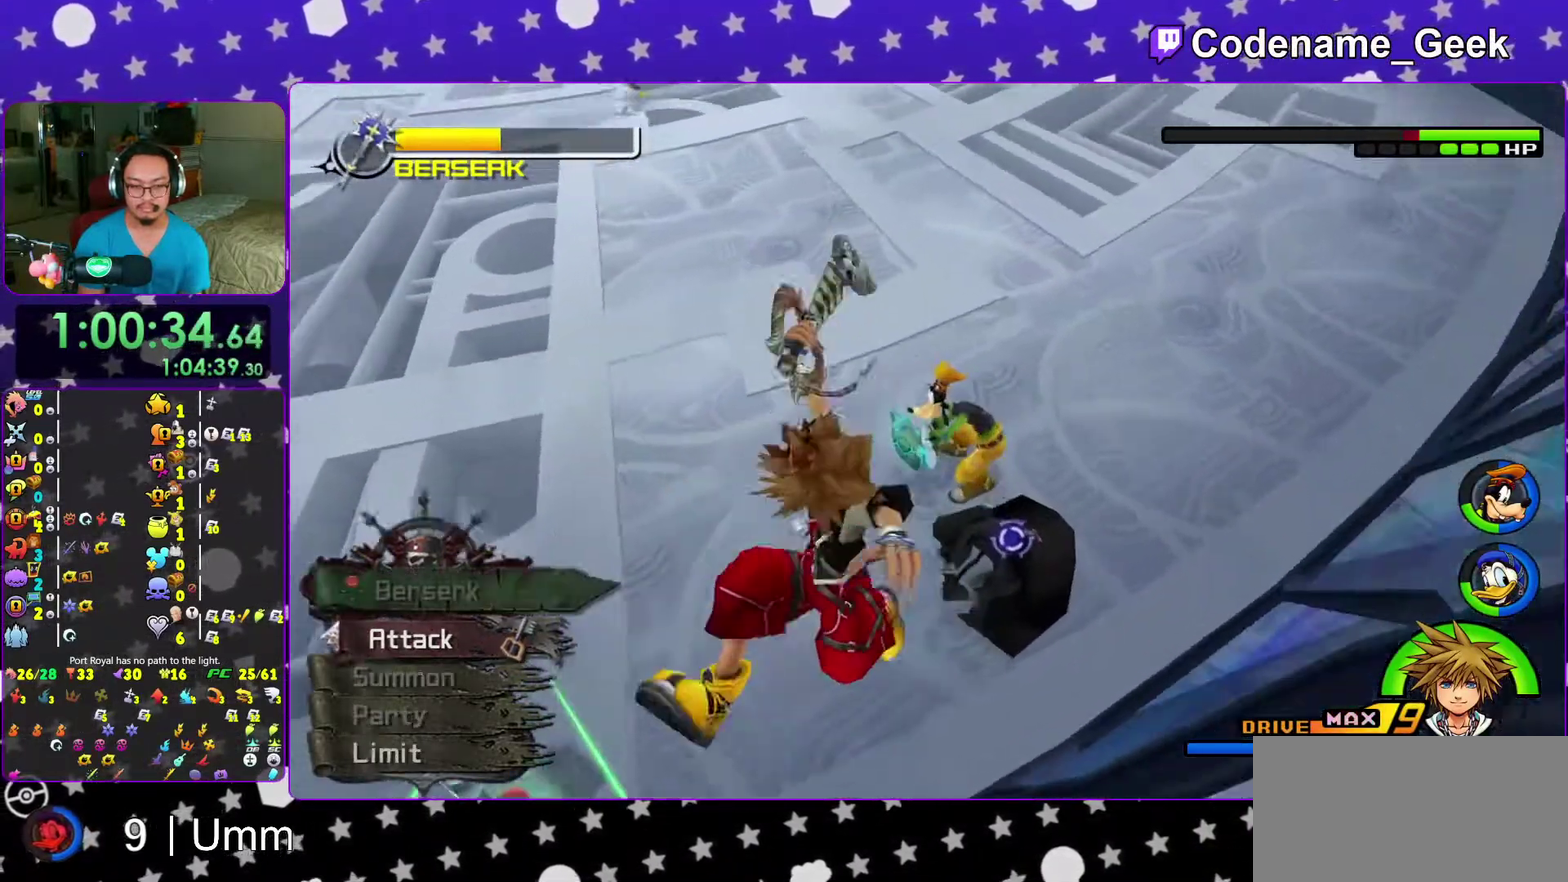
{"dt_ms": 600, "buttons": [], "left_stick": "down-left", "right_stick": "down-right", "events": [[17, "DPAD_LEFT", "up"], [117, "DPAD_UP", "down"], [200, "DPAD_UP", "up"], [250, "A", "down"], [350, "A", "up"], [550, "right_stick", "down-right"], [583, "left_stick", "down-left"]]}
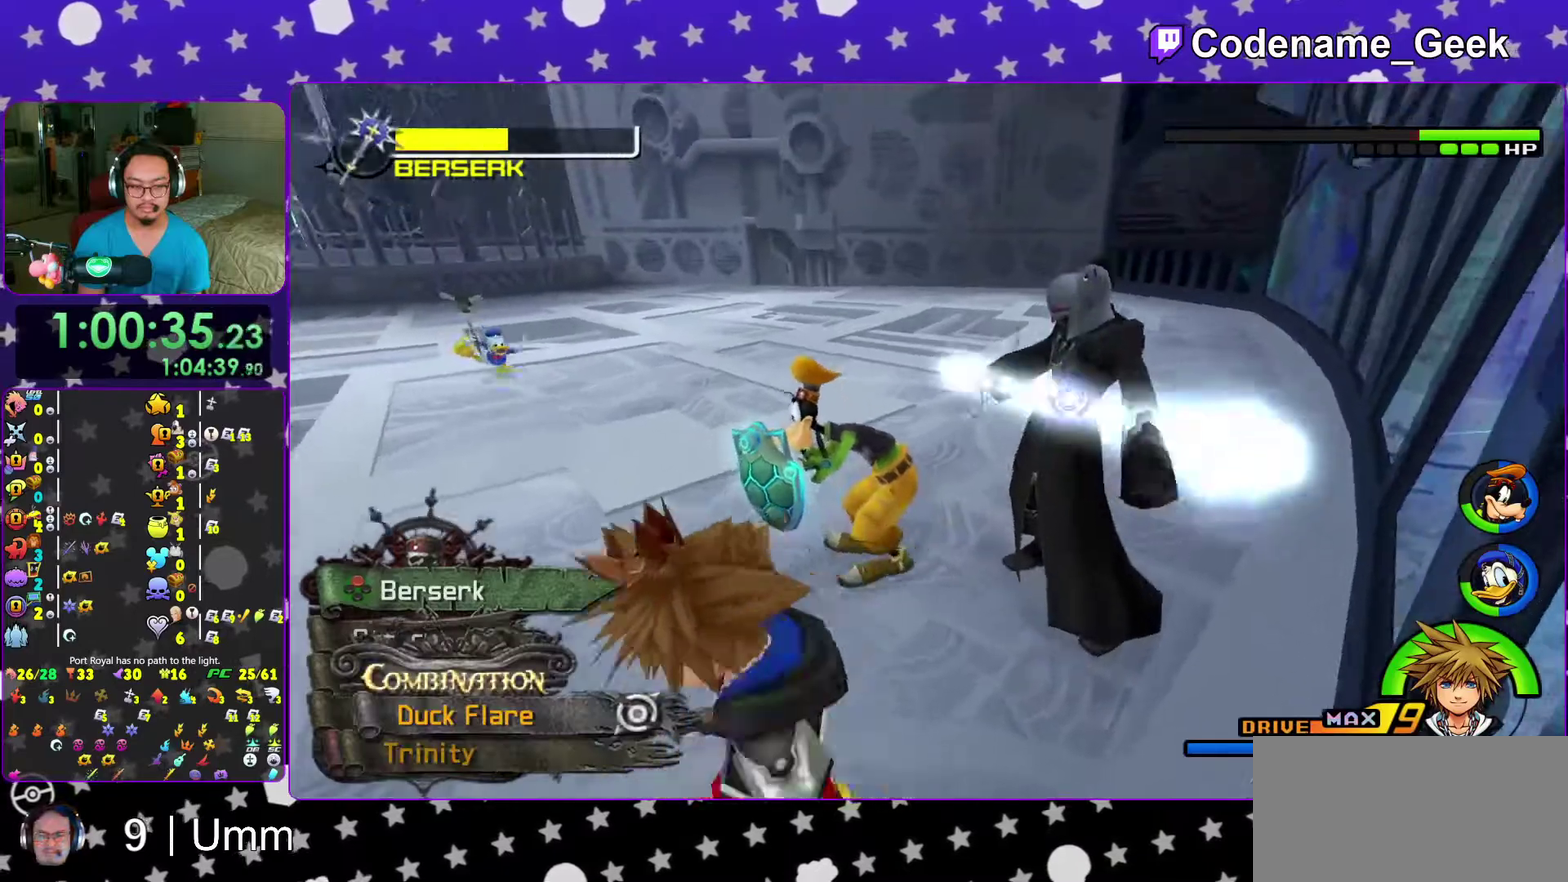
{"dt_ms": 400, "buttons": [], "left_stick": "down-left", "right_stick": "center", "events": [[33, "right_stick", "right"], [267, "right_stick", "center"]]}
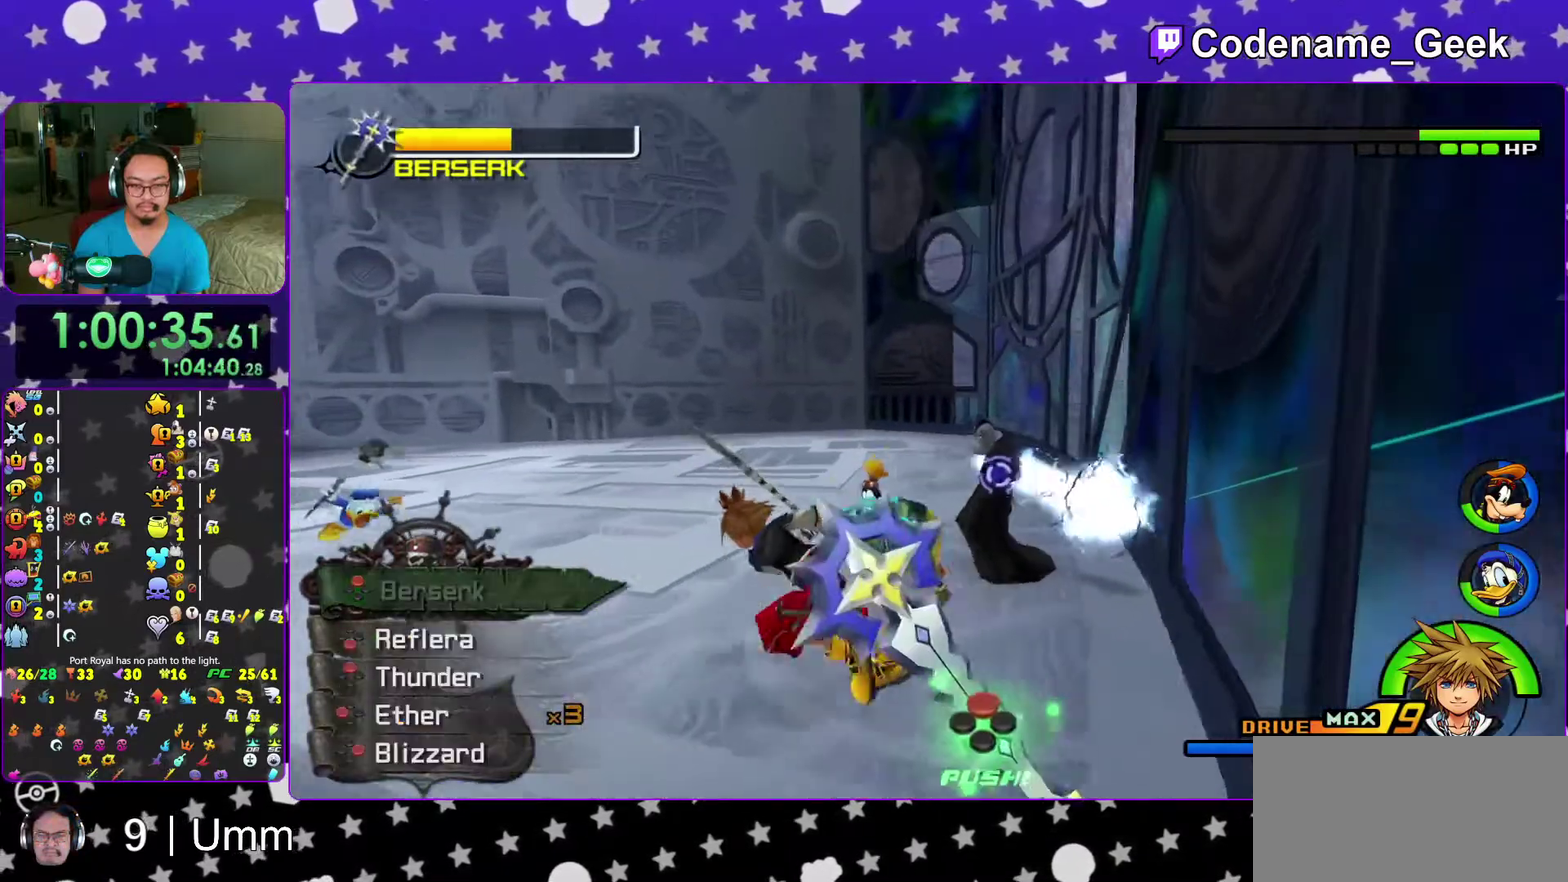
{"dt_ms": 600, "buttons": [], "left_stick": "center", "right_stick": "center", "events": [[217, "B", "down"], [300, "B", "up"], [367, "left_stick", "center"], [383, "B", "down"], [500, "B", "up"], [550, "DPAD_UP", "down"], [600, "DPAD_UP", "up"]]}
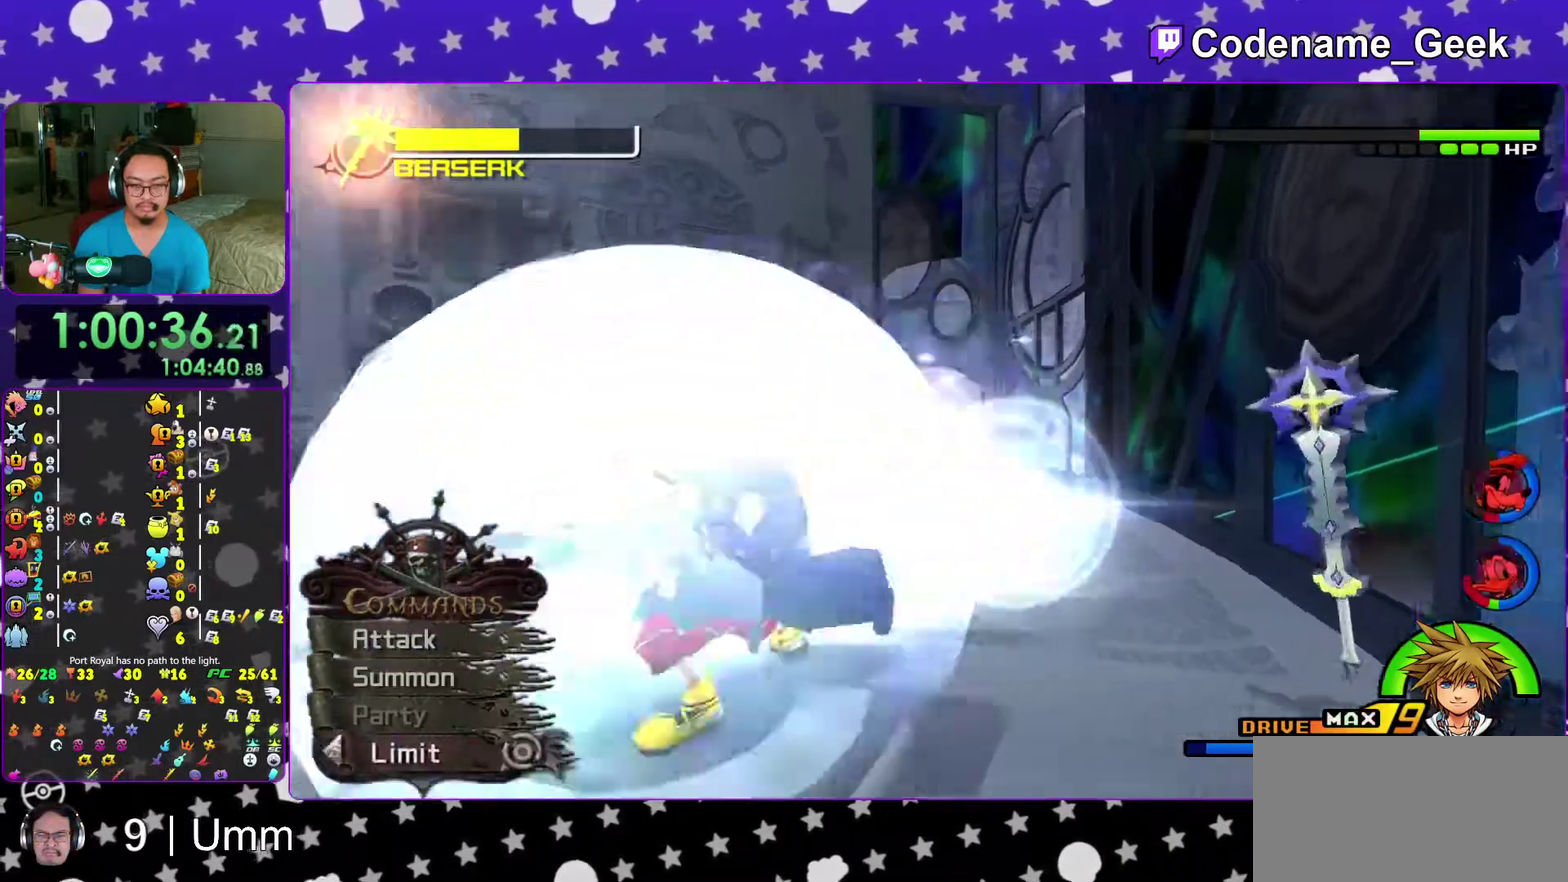
{"dt_ms": 400, "buttons": [], "left_stick": "center", "right_stick": "center"}
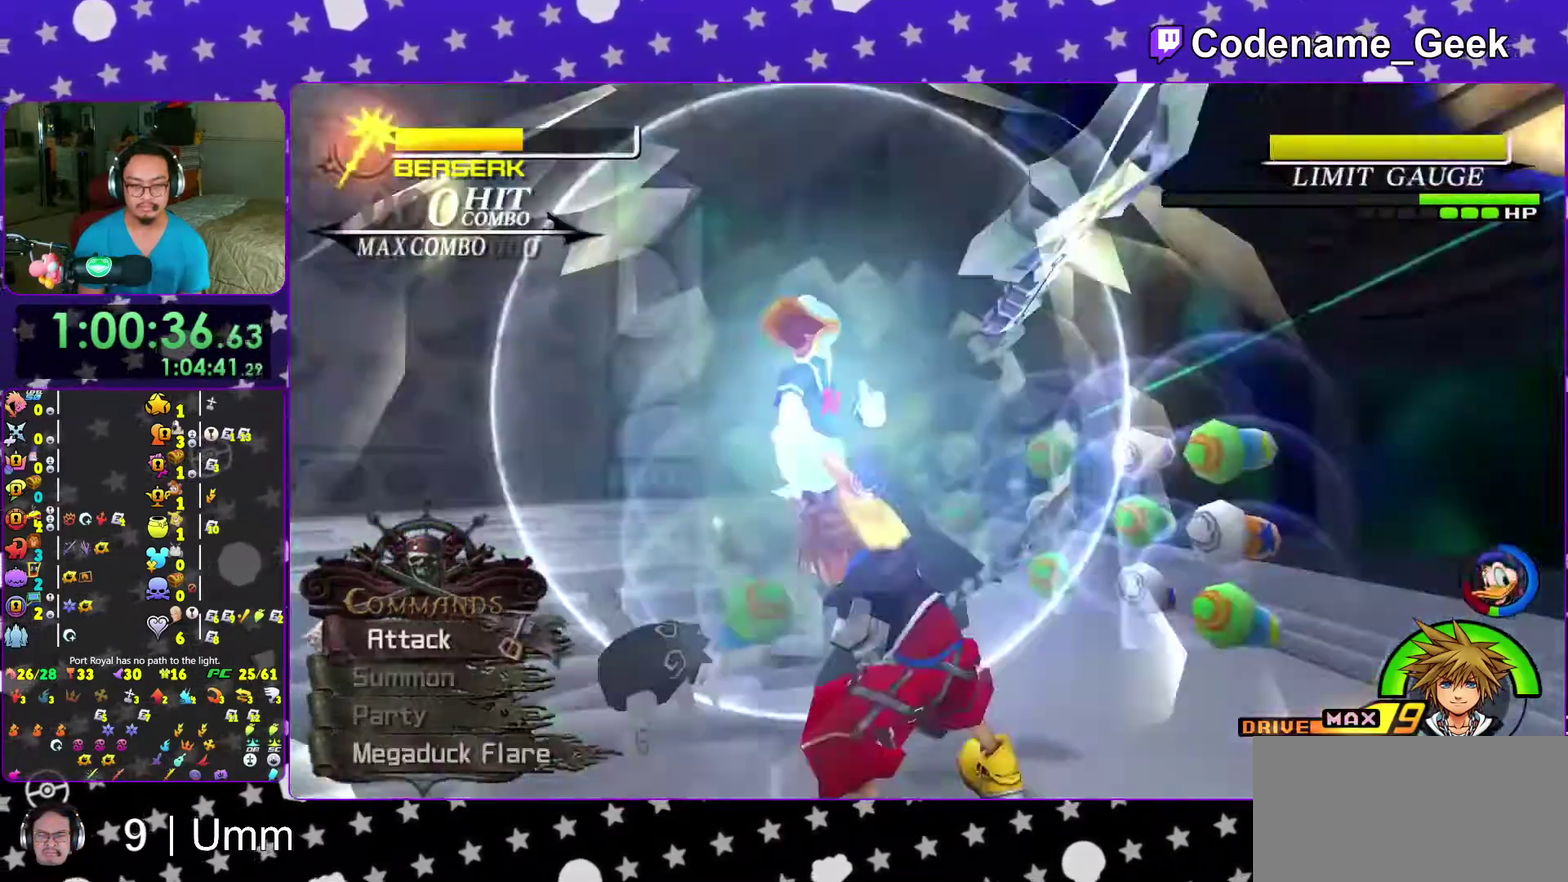
{"dt_ms": 500, "buttons": ["DPAD_UP"], "left_stick": "center", "right_stick": "center"}
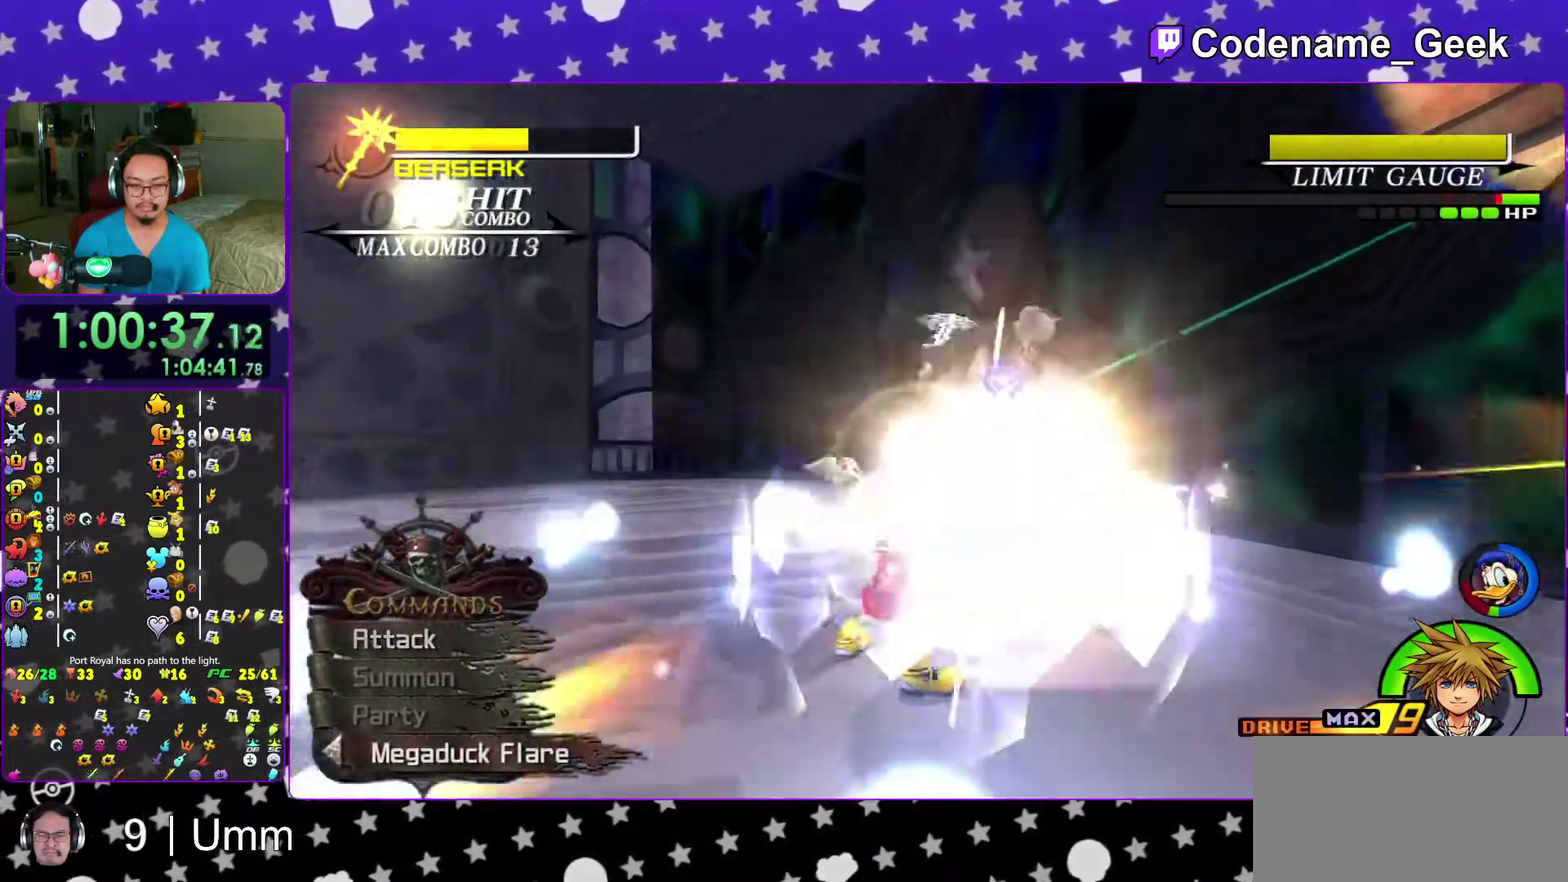
{"dt_ms": 500, "buttons": [], "left_stick": "right", "right_stick": "center"}
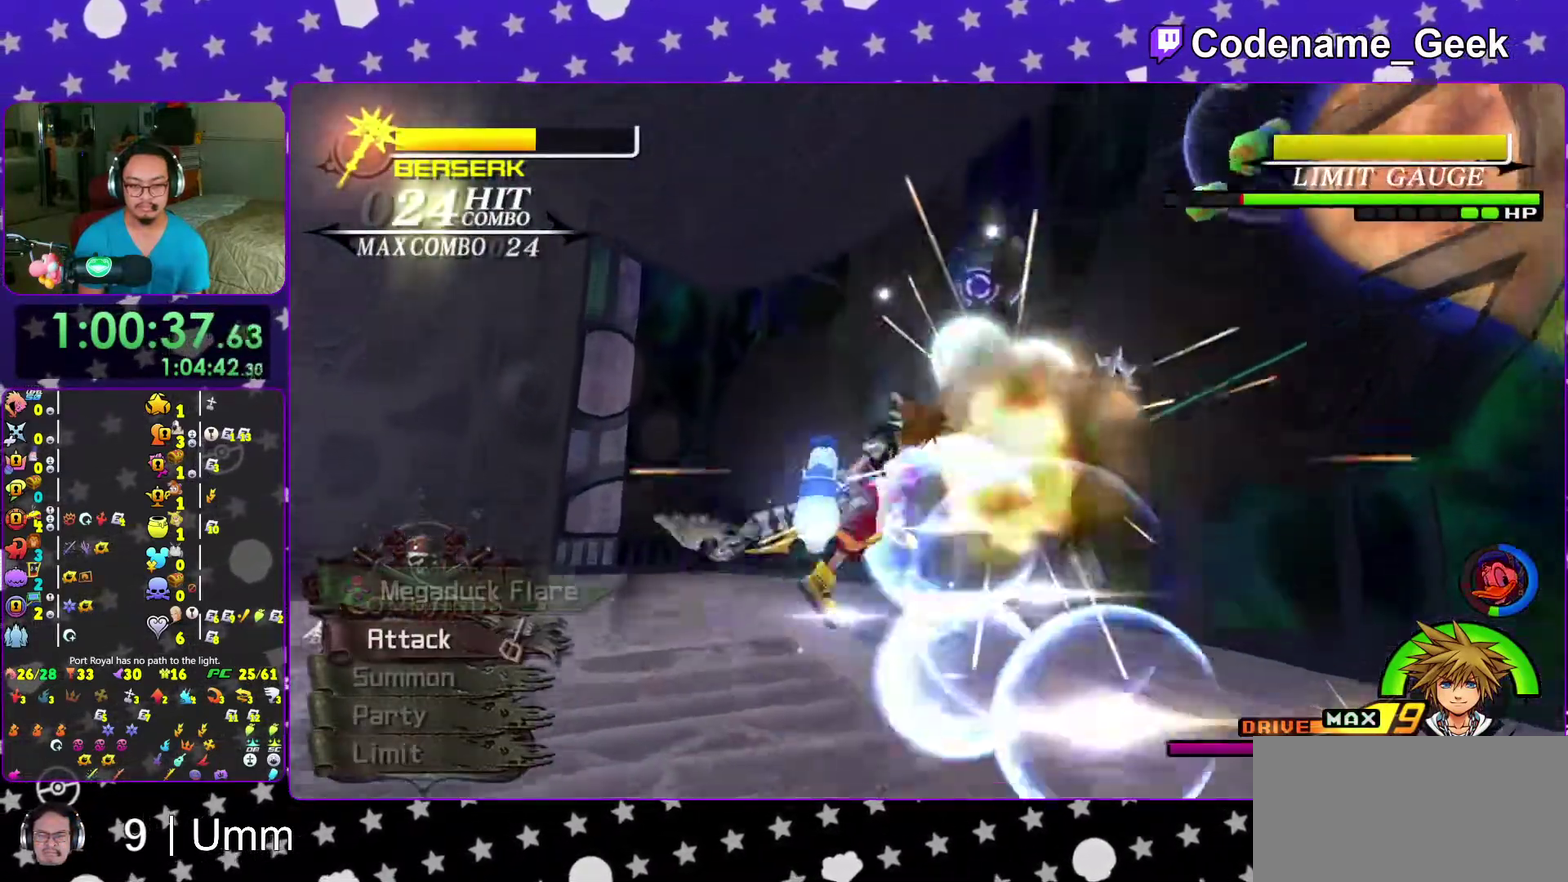
{"dt_ms": 500, "buttons": [], "left_stick": "down", "right_stick": "down-right", "events": [[233, "right_stick", "down-right"], [283, "left_stick", "down-right"], [333, "left_stick", "down"], [367, "right_stick", "center"], [483, "right_stick", "down-right"]]}
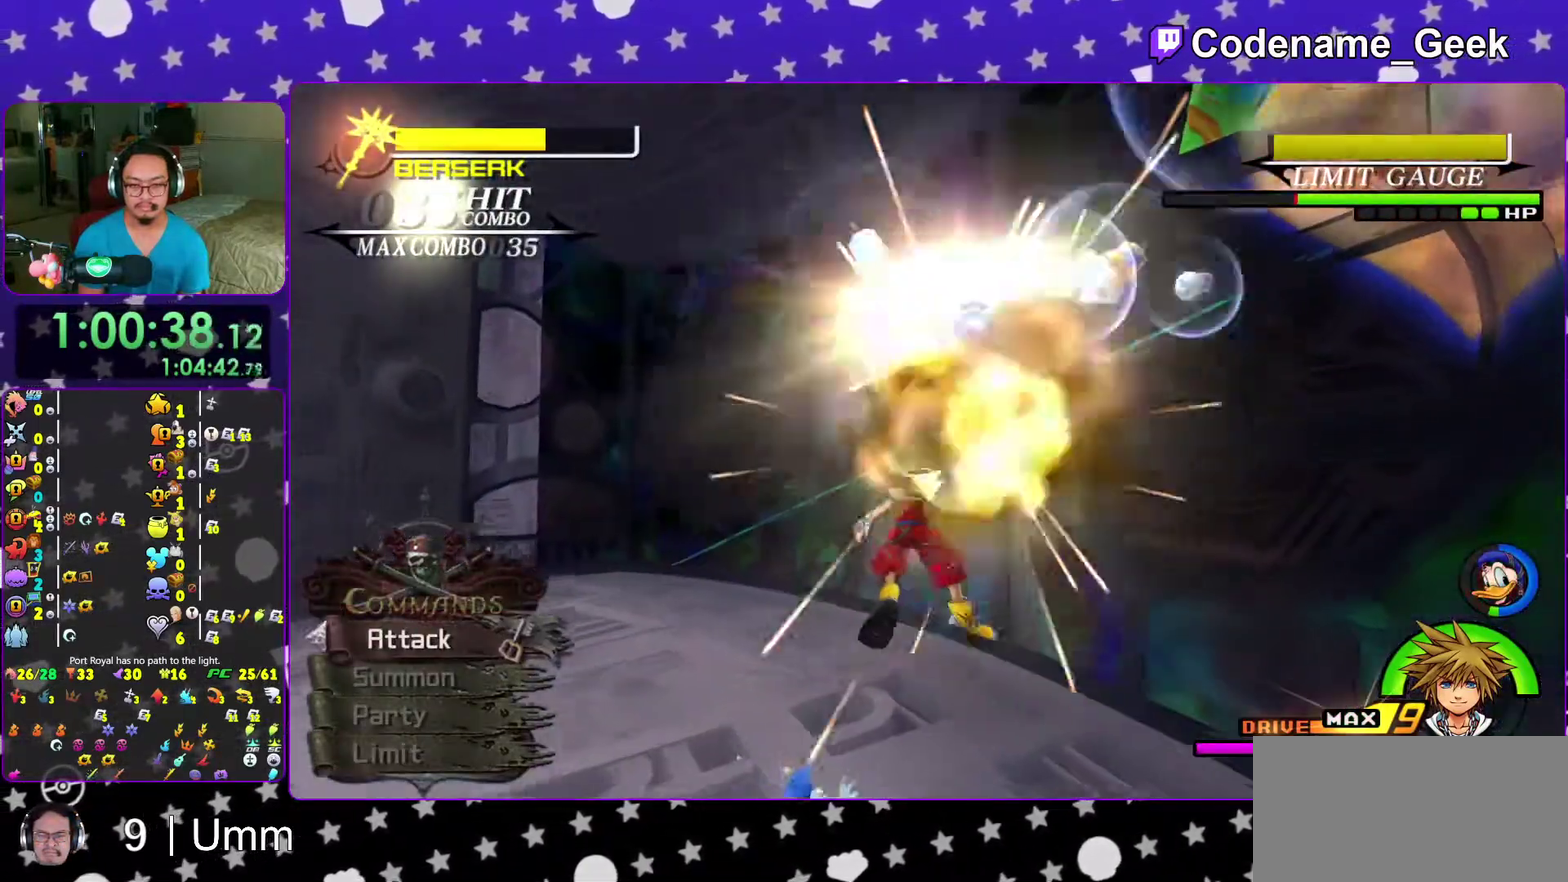
{"dt_ms": 500, "buttons": [], "left_stick": "down", "right_stick": "center", "events": [[33, "right_stick", "center"], [183, "right_stick", "down-right"], [417, "right_stick", "center"]]}
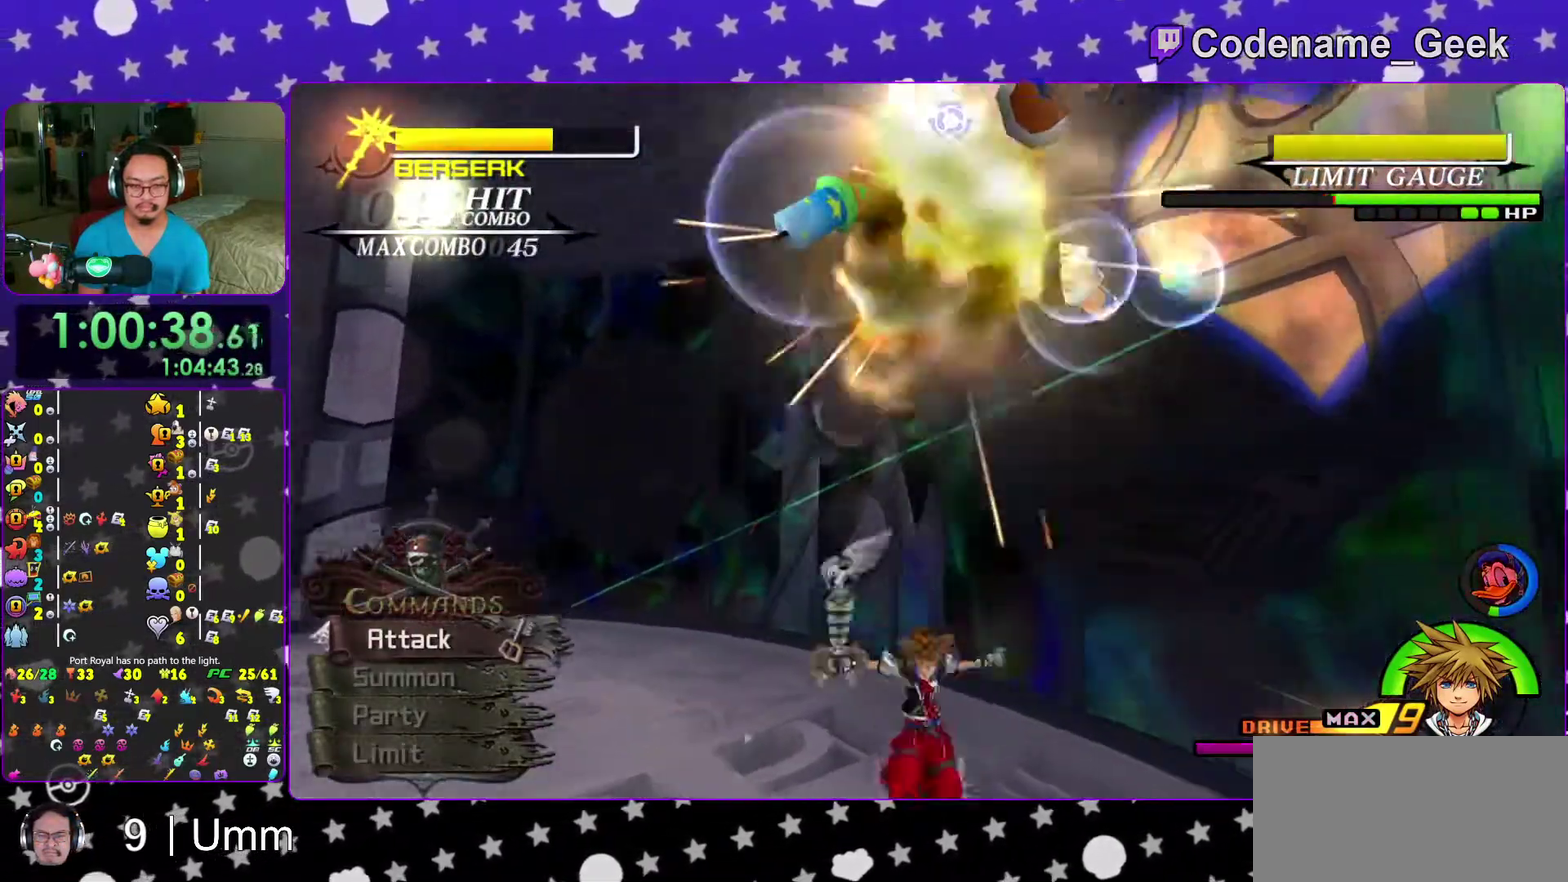
{"dt_ms": 500, "buttons": [], "left_stick": "down", "right_stick": "center", "events": [[133, "right_stick", "right"], [183, "right_stick", "center"]]}
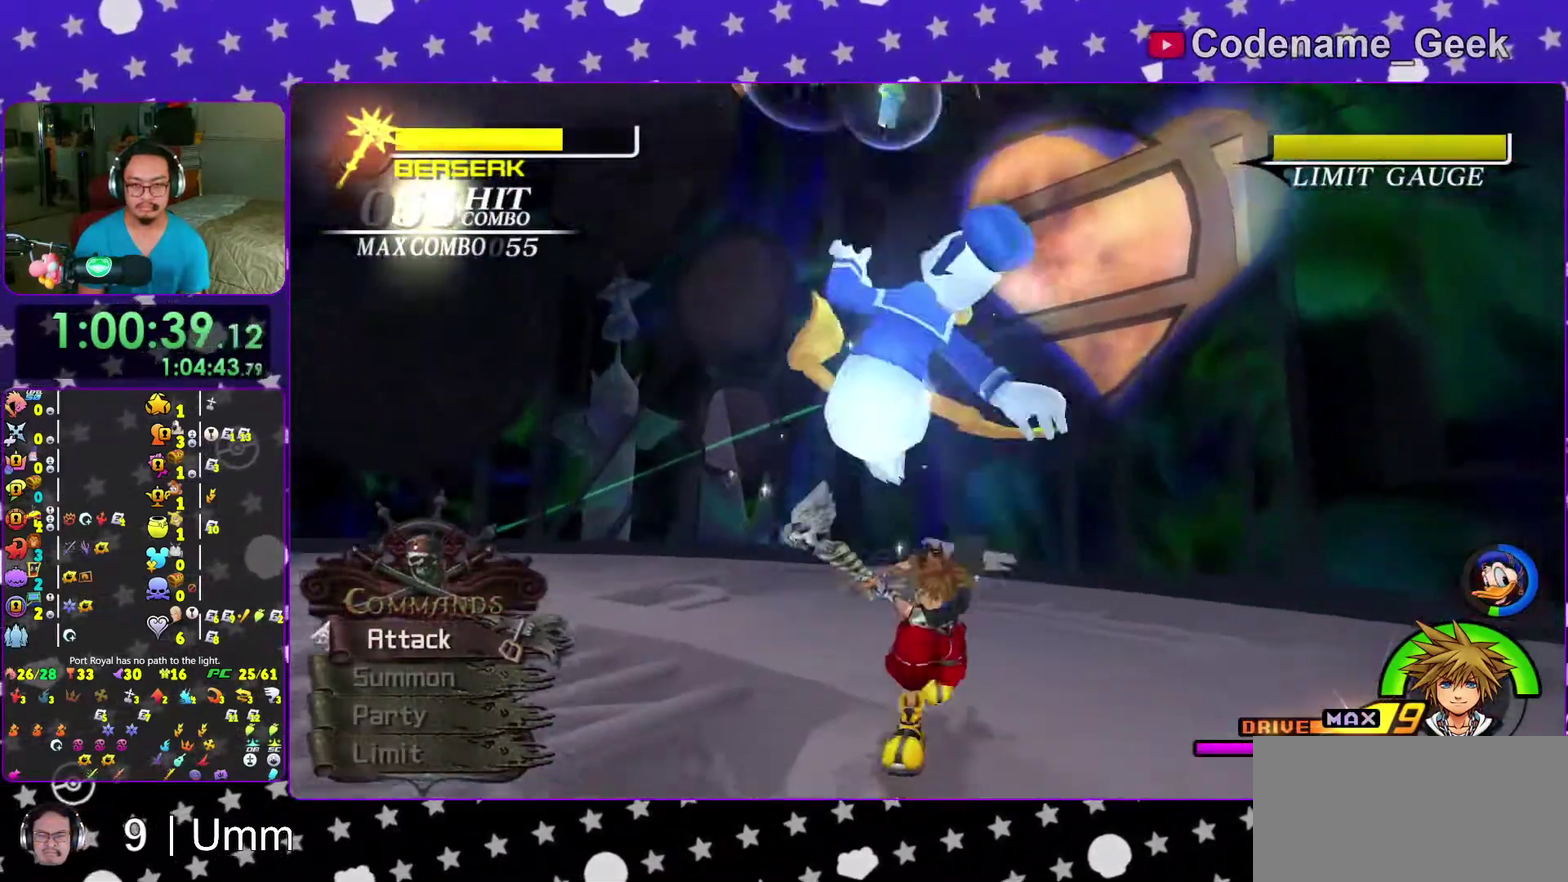
{"dt_ms": 500, "buttons": [], "left_stick": "up", "right_stick": "center", "events": [[167, "left_stick", "center"], [500, "left_stick", "up"]]}
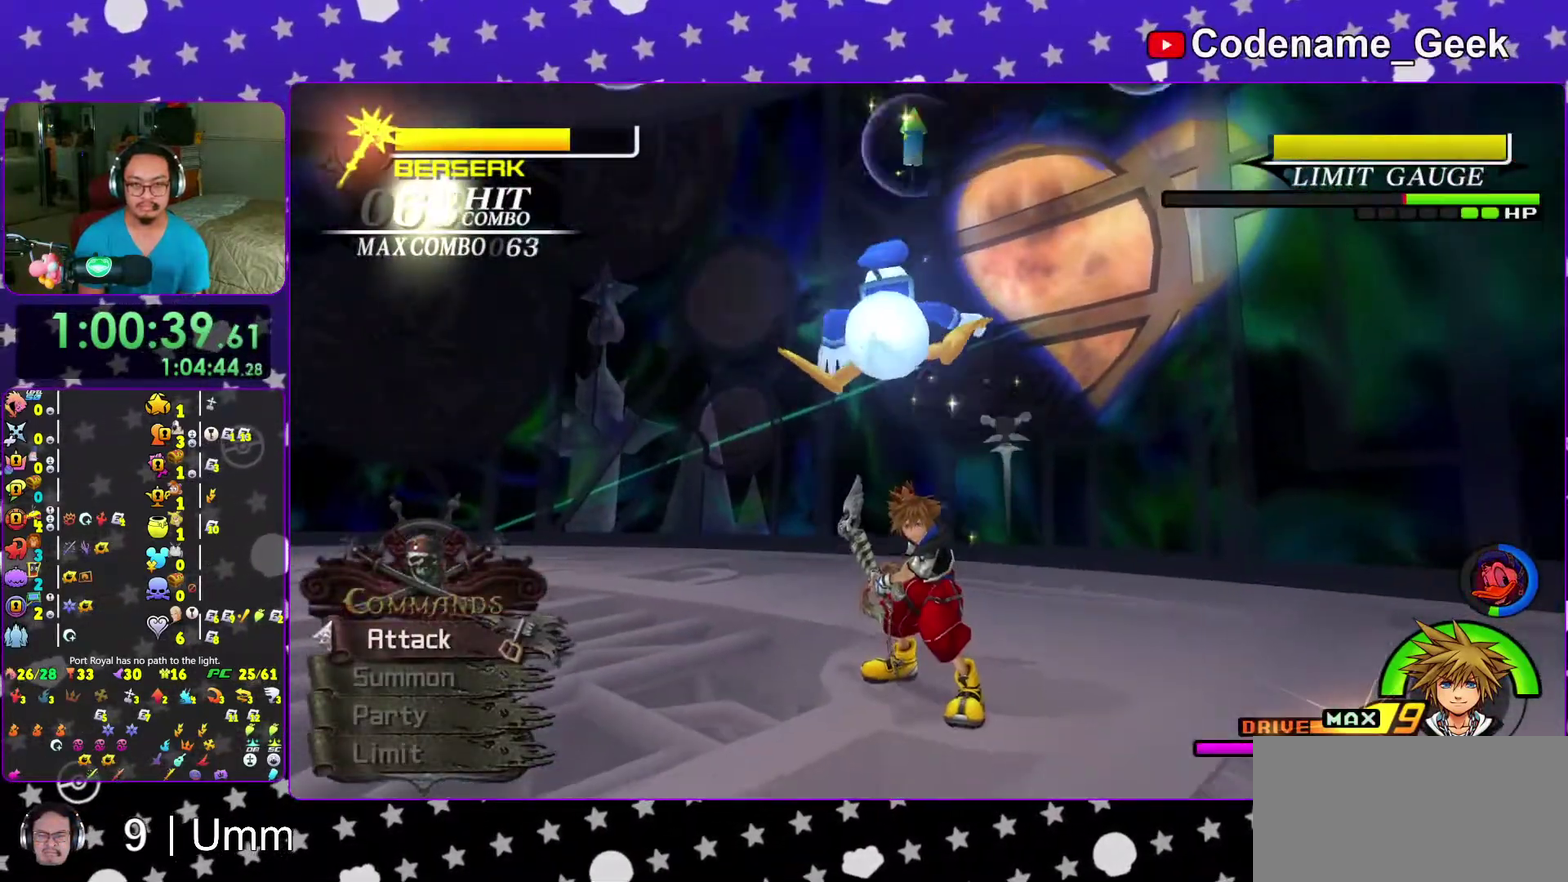
{"dt_ms": 500, "buttons": ["B"], "left_stick": "up", "right_stick": "center", "events": [[83, "B", "down"]]}
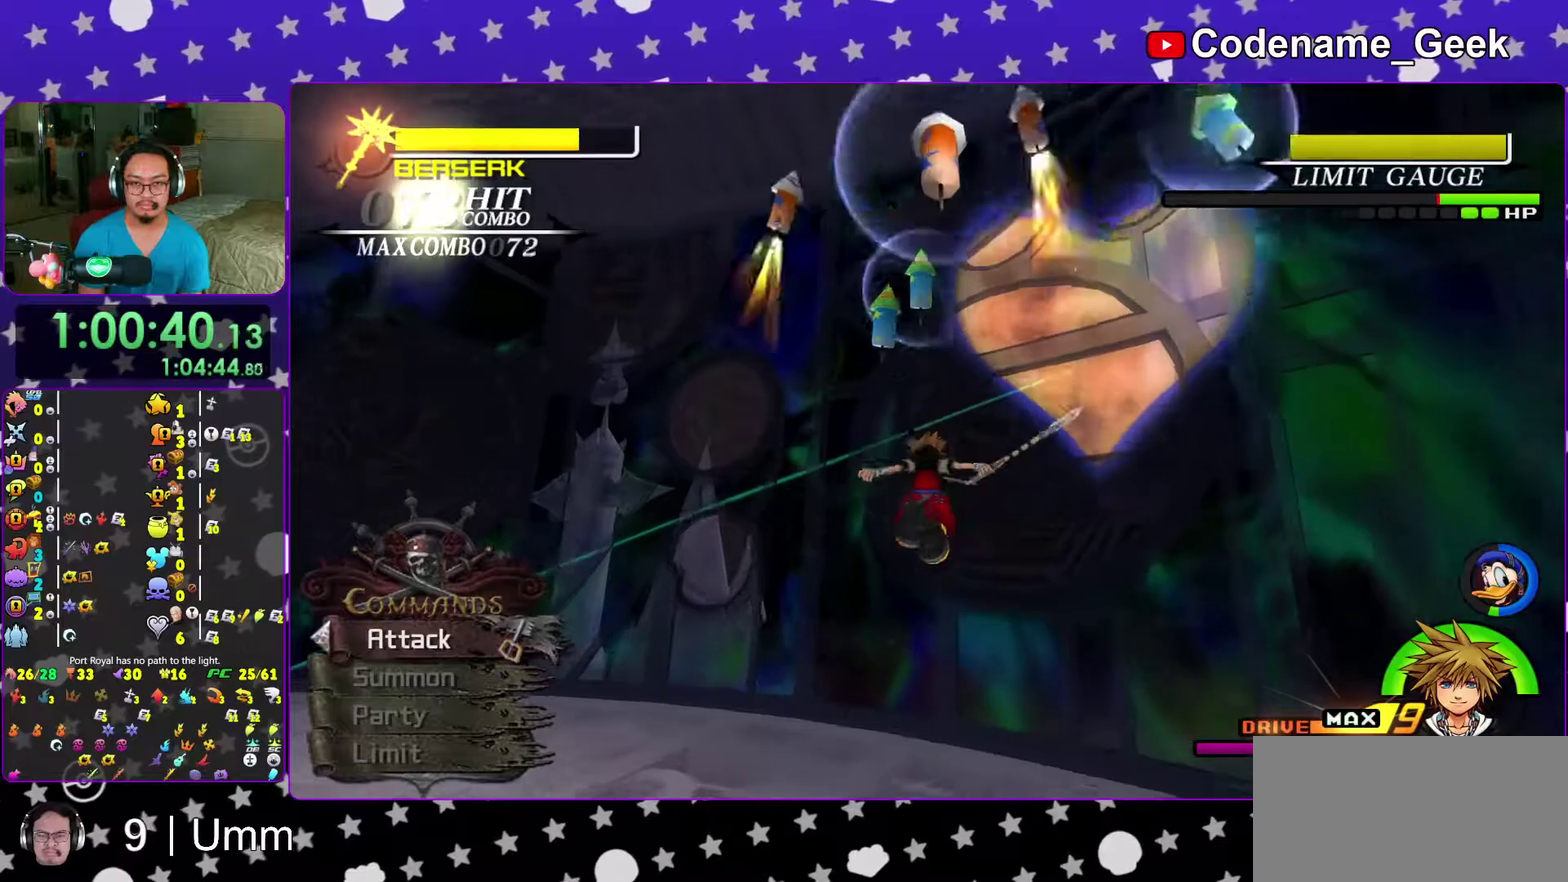
{"dt_ms": 500, "buttons": [], "left_stick": "down", "right_stick": "down-right", "events": [[83, "B", "up"], [317, "left_stick", "down"], [367, "right_stick", "down-right"]]}
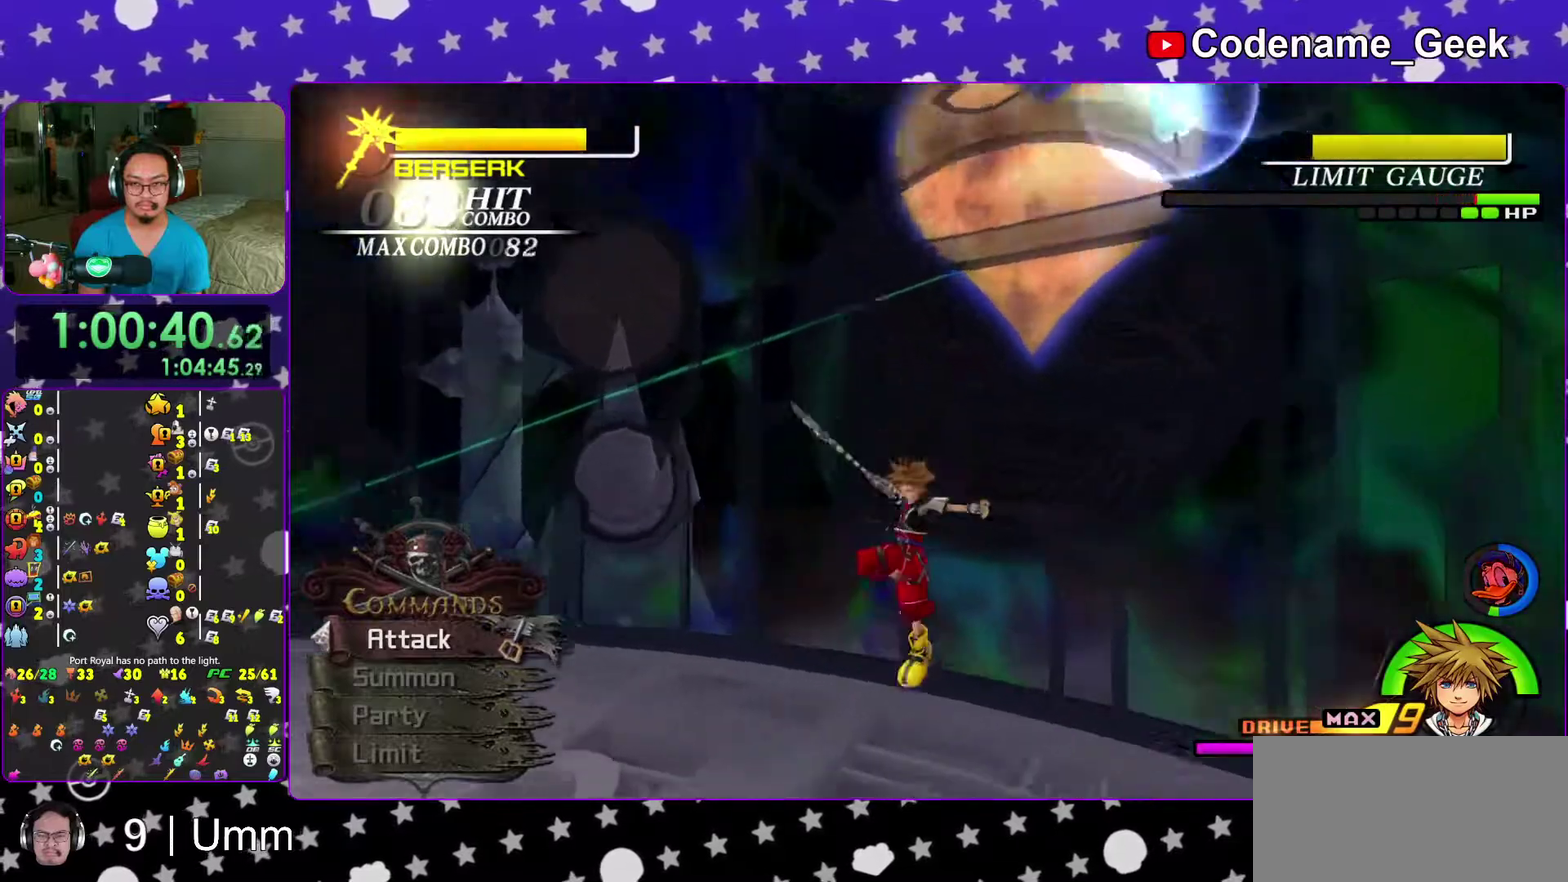
{"dt_ms": 400, "buttons": [], "left_stick": "down", "right_stick": "down-right", "events": []}
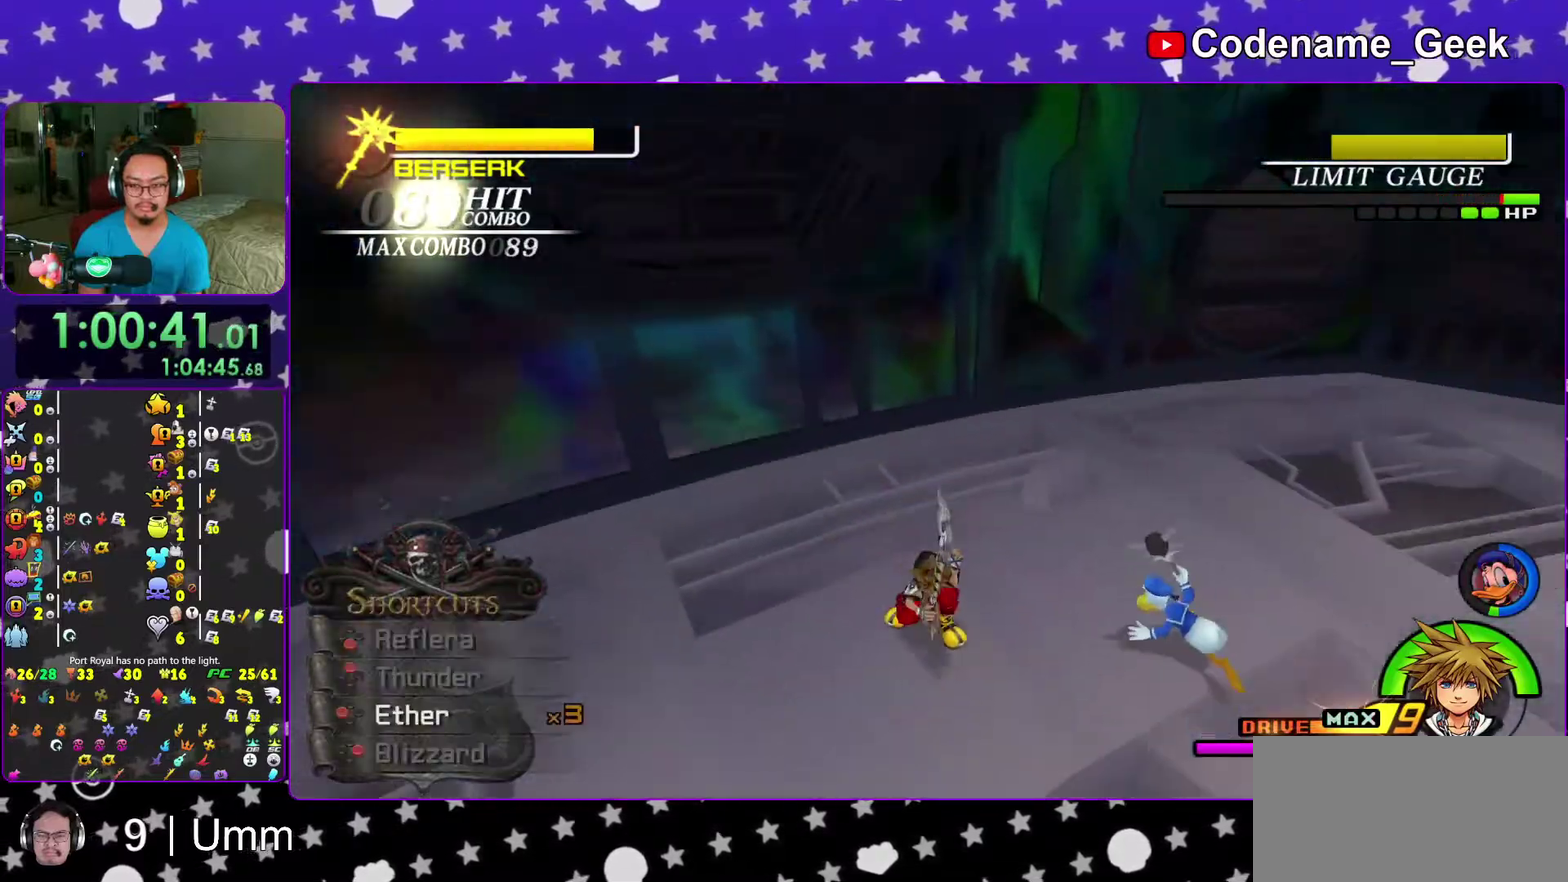
{"dt_ms": 600, "buttons": ["Y"], "left_stick": "down", "right_stick": "center", "events": [[200, "Y", "down"], [283, "Y", "up"], [333, "right_stick", "right"], [367, "Y", "down"], [433, "right_stick", "center"], [467, "Y", "up"], [533, "Y", "down"]]}
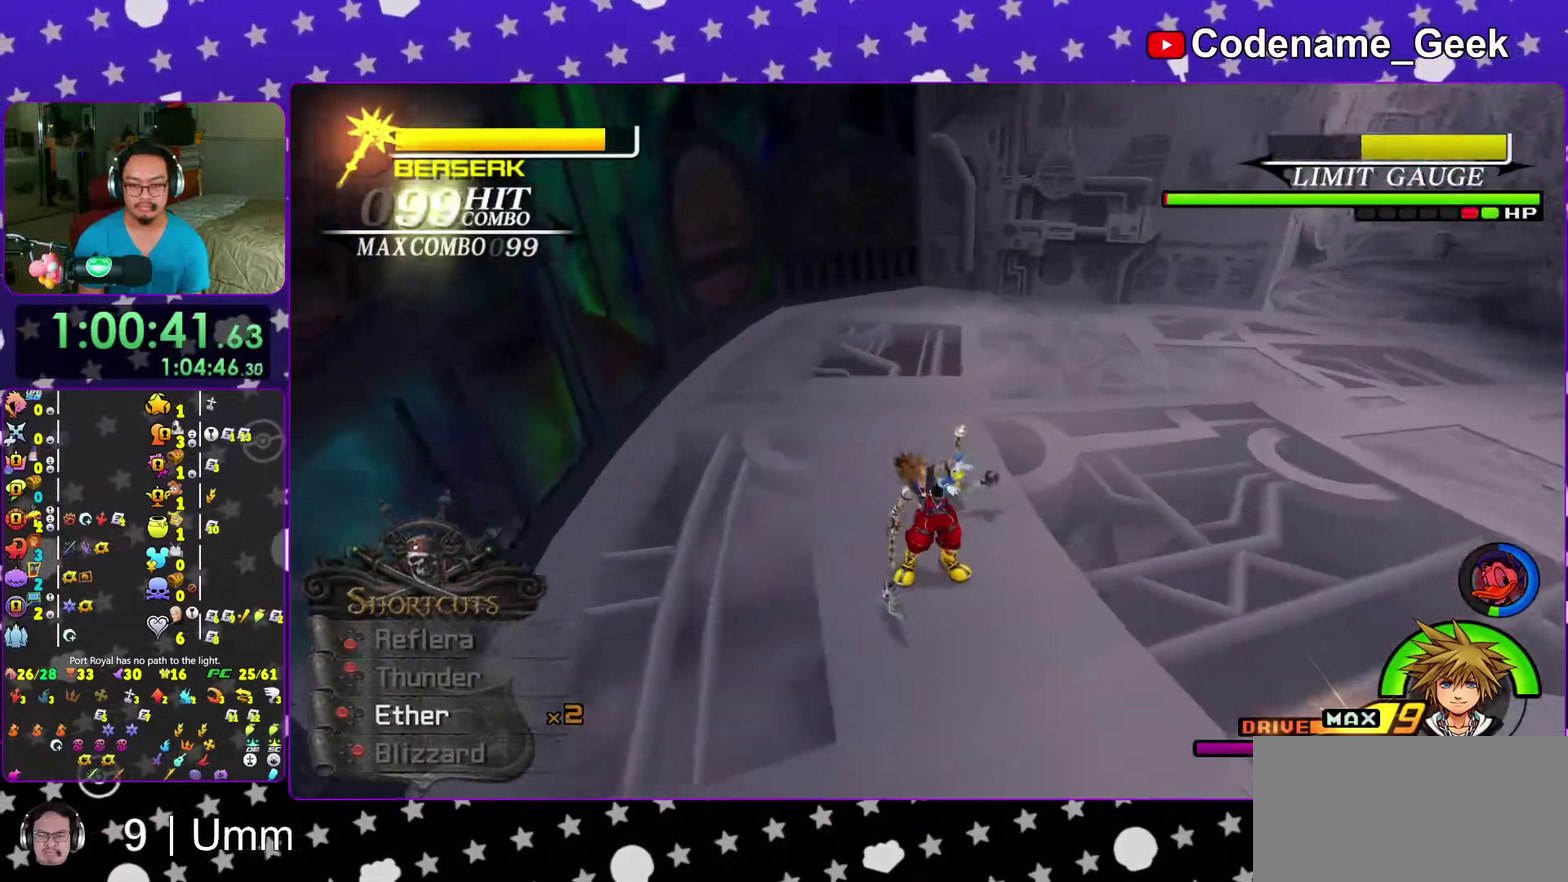
{"dt_ms": 400, "buttons": ["Y"], "left_stick": "down", "right_stick": "center", "events": [[50, "Y", "up"], [167, "Y", "down"], [267, "Y", "up"], [333, "Y", "down"]]}
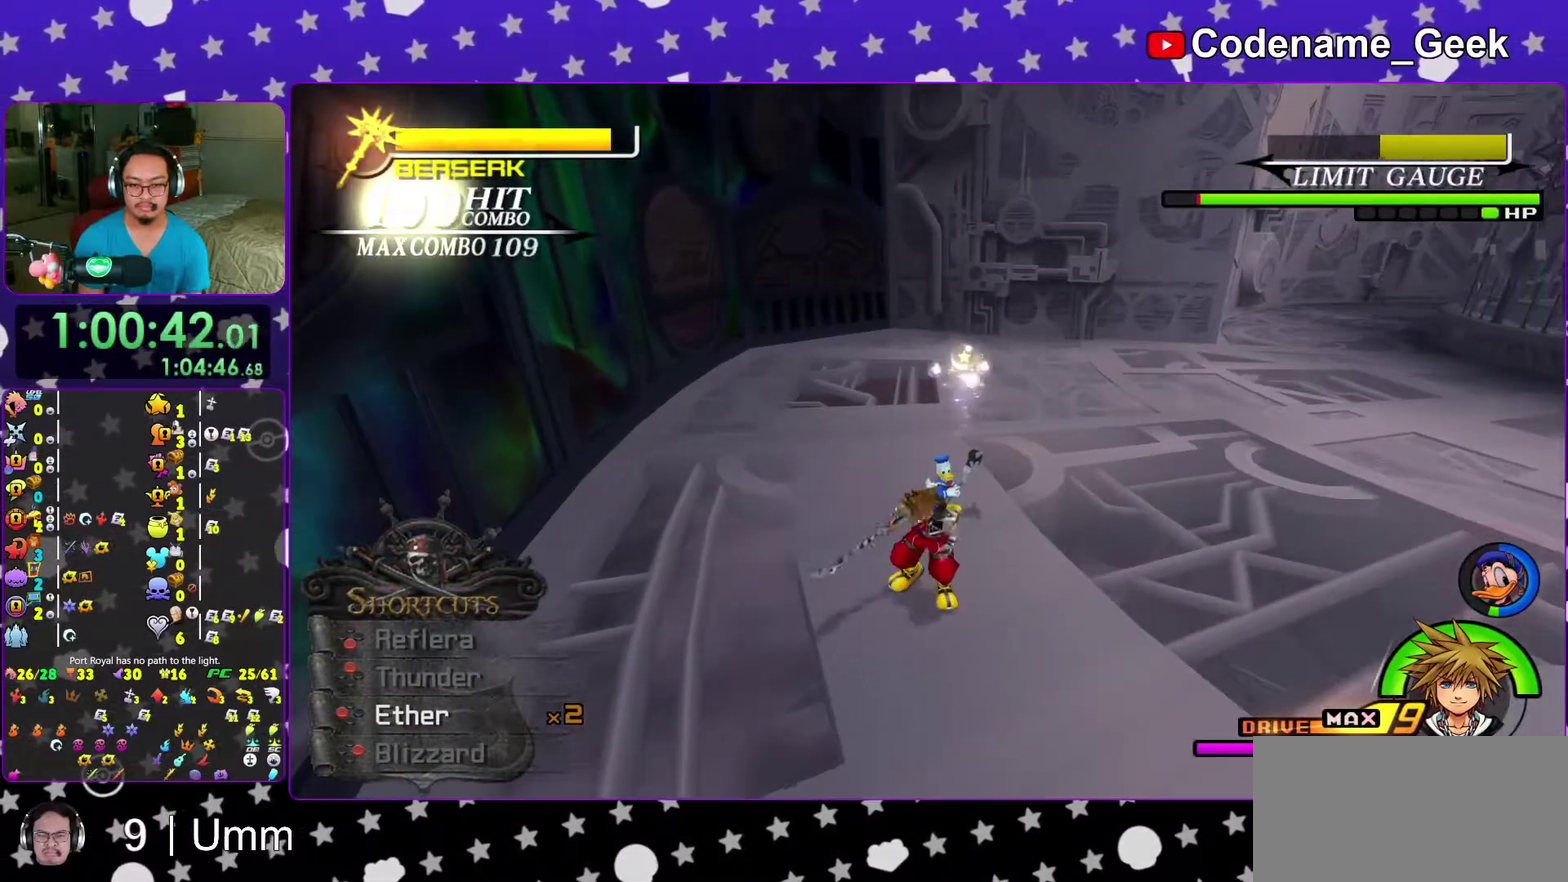
{"dt_ms": 600, "buttons": ["DPAD_UP"], "left_stick": "center", "right_stick": "center", "events": [[17, "left_stick", "down-right"], [33, "Y", "up"], [100, "Y", "down"], [233, "Y", "up"], [383, "left_stick", "center"], [517, "DPAD_UP", "down"]]}
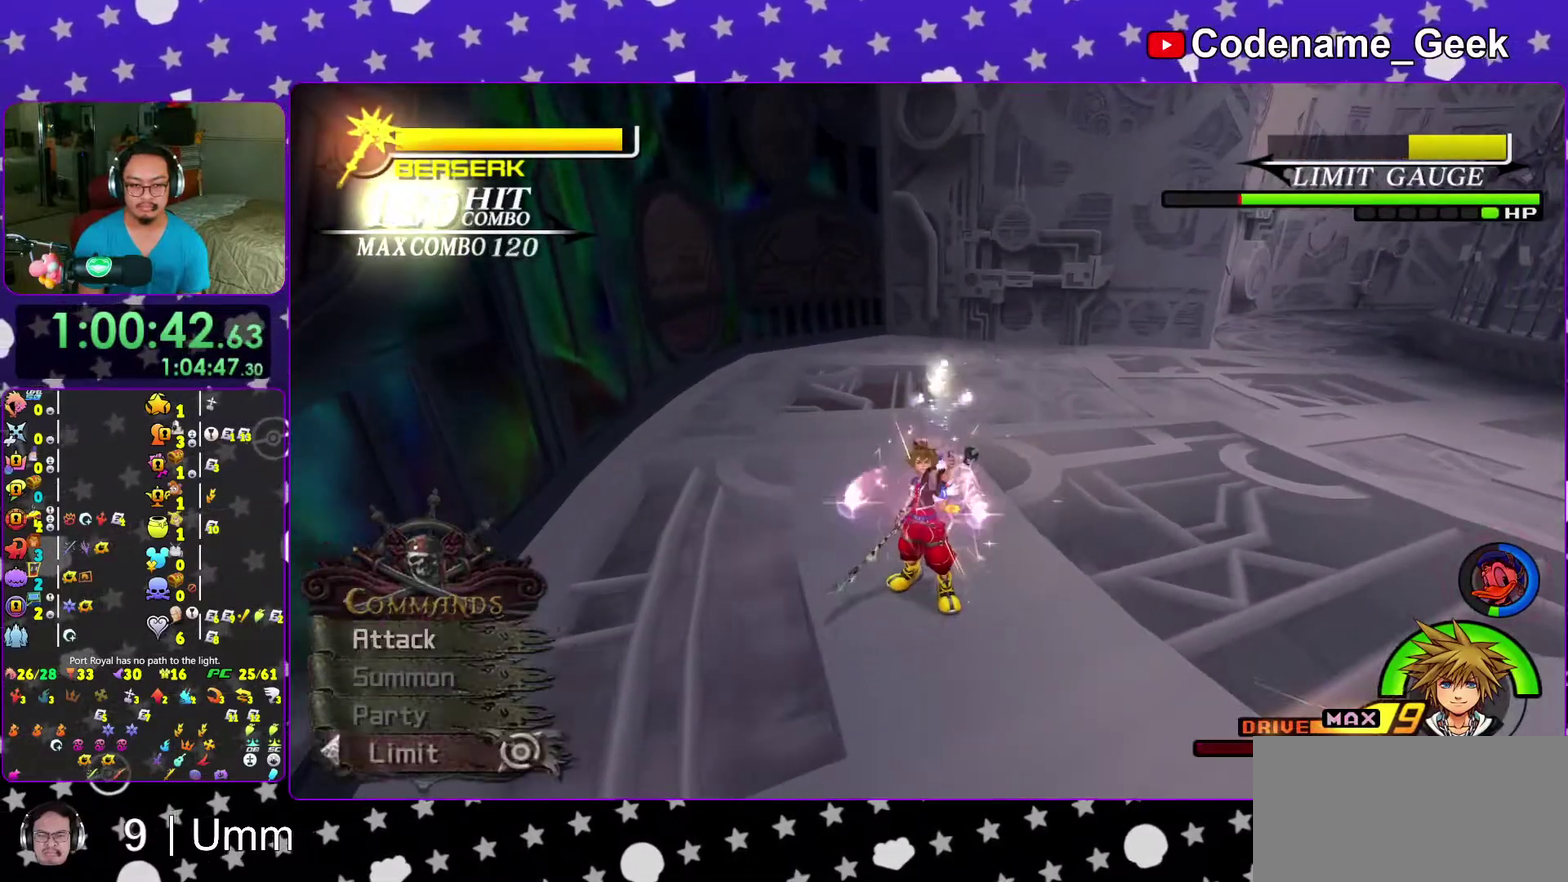
{"dt_ms": 600, "buttons": ["DPAD_LEFT"], "left_stick": "center", "right_stick": "center", "events": [[33, "DPAD_UP", "up"], [217, "DPAD_LEFT", "down"], [283, "DPAD_LEFT", "up"], [550, "DPAD_LEFT", "down"]]}
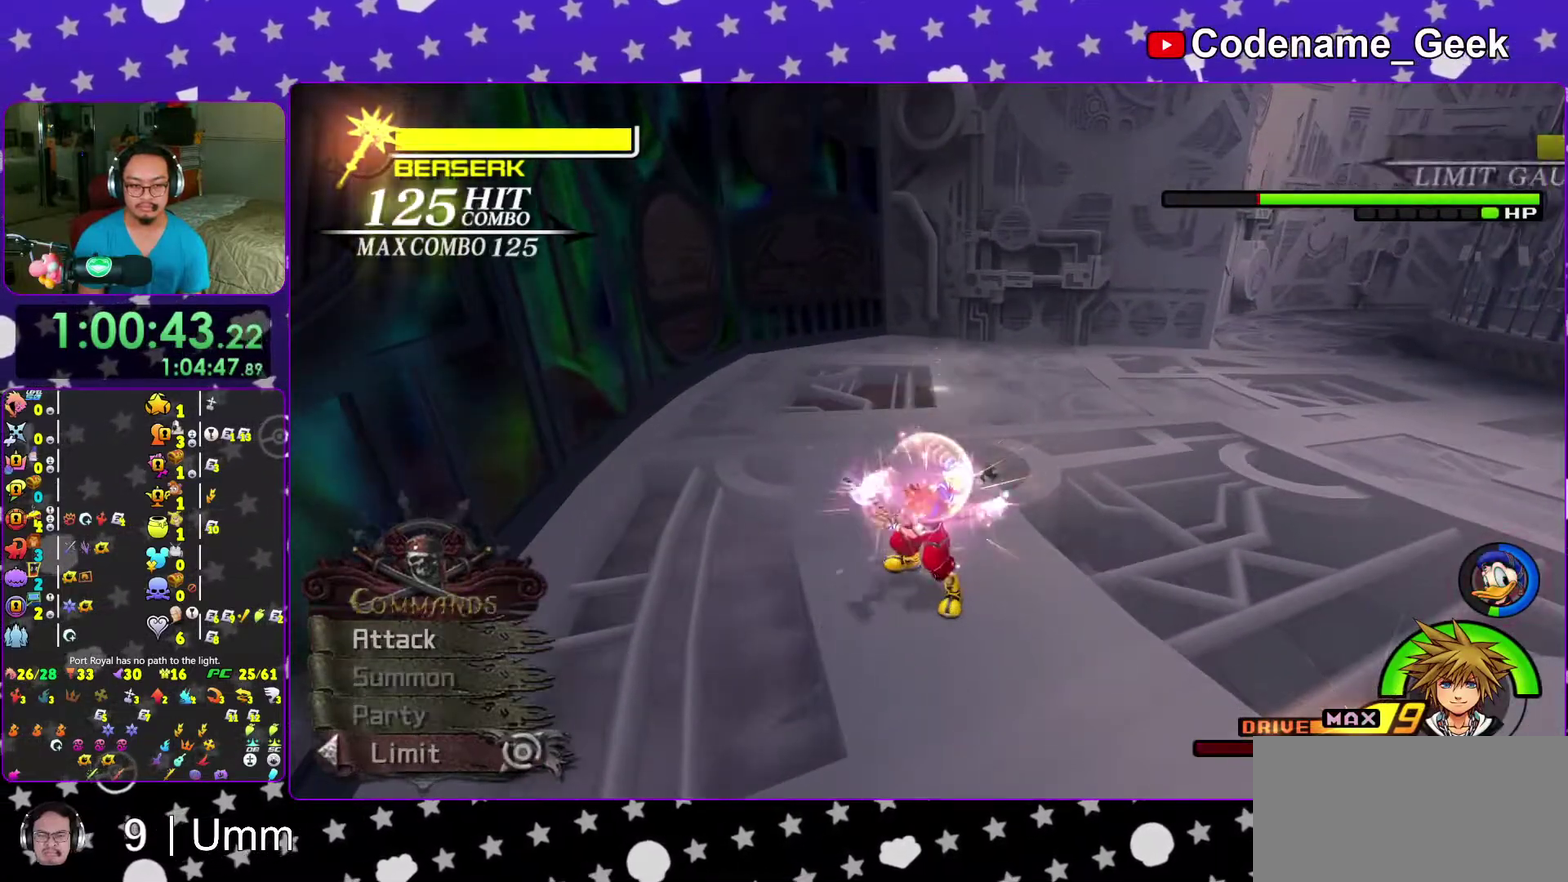
{"dt_ms": 400, "buttons": [], "left_stick": "center", "right_stick": "center", "events": [[33, "DPAD_LEFT", "up"], [150, "A", "down"], [233, "A", "up"]]}